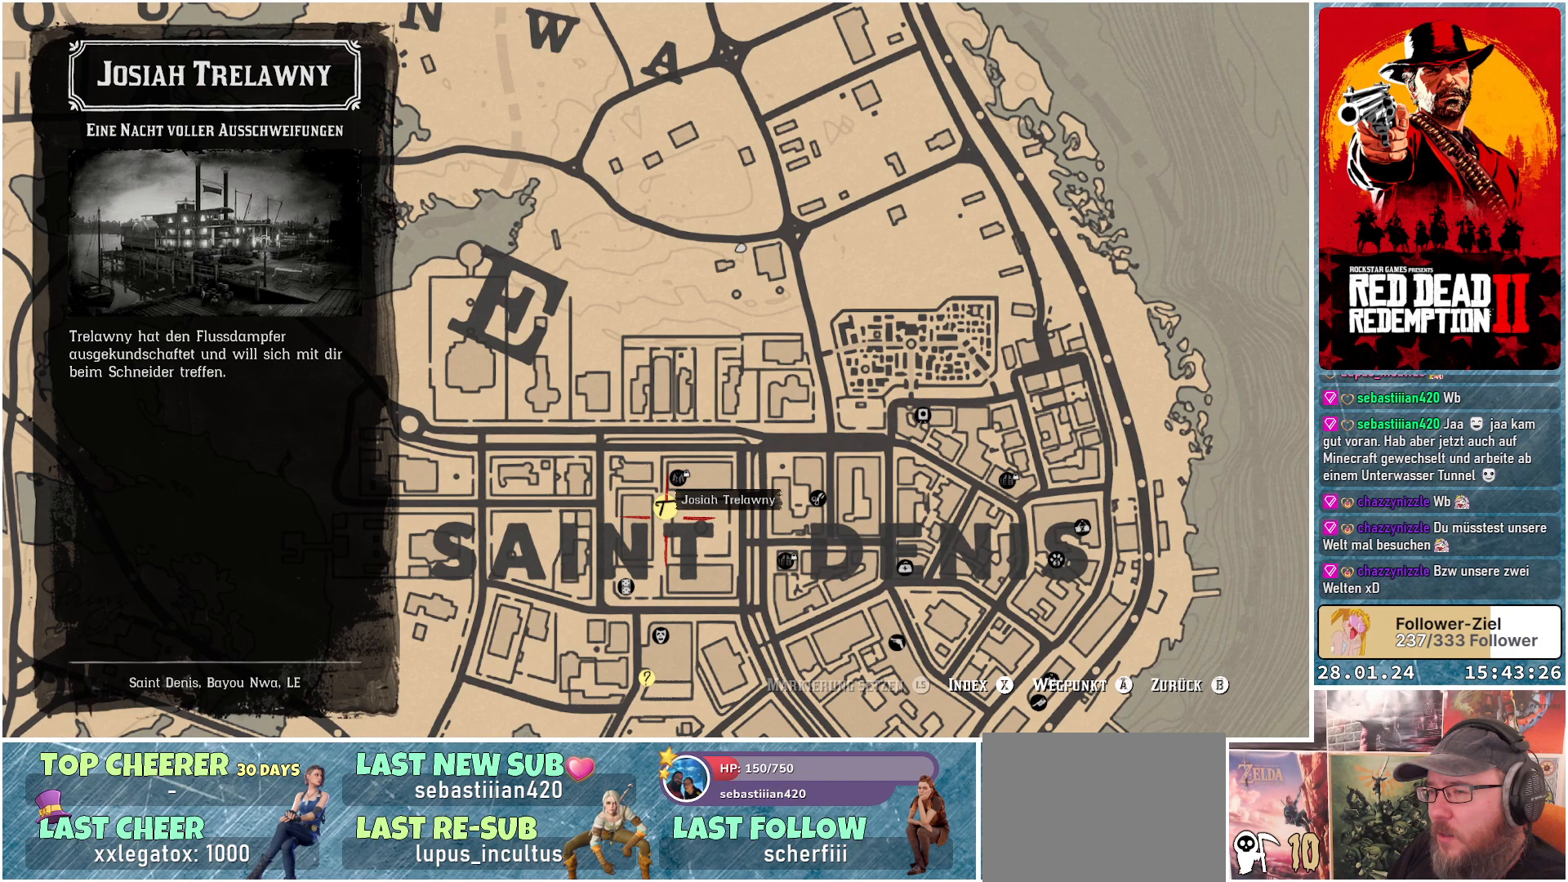
Gameplay with a controller (Xbox layout); each line is a JSON object with the inputs held at the frame after it. "events" lists button and stick changes between this image and that frame as [ms after this image, input, new state], when the widget could be followed in between.
{"buttons": [], "left_stick": "center", "right_stick": "center", "events": []}
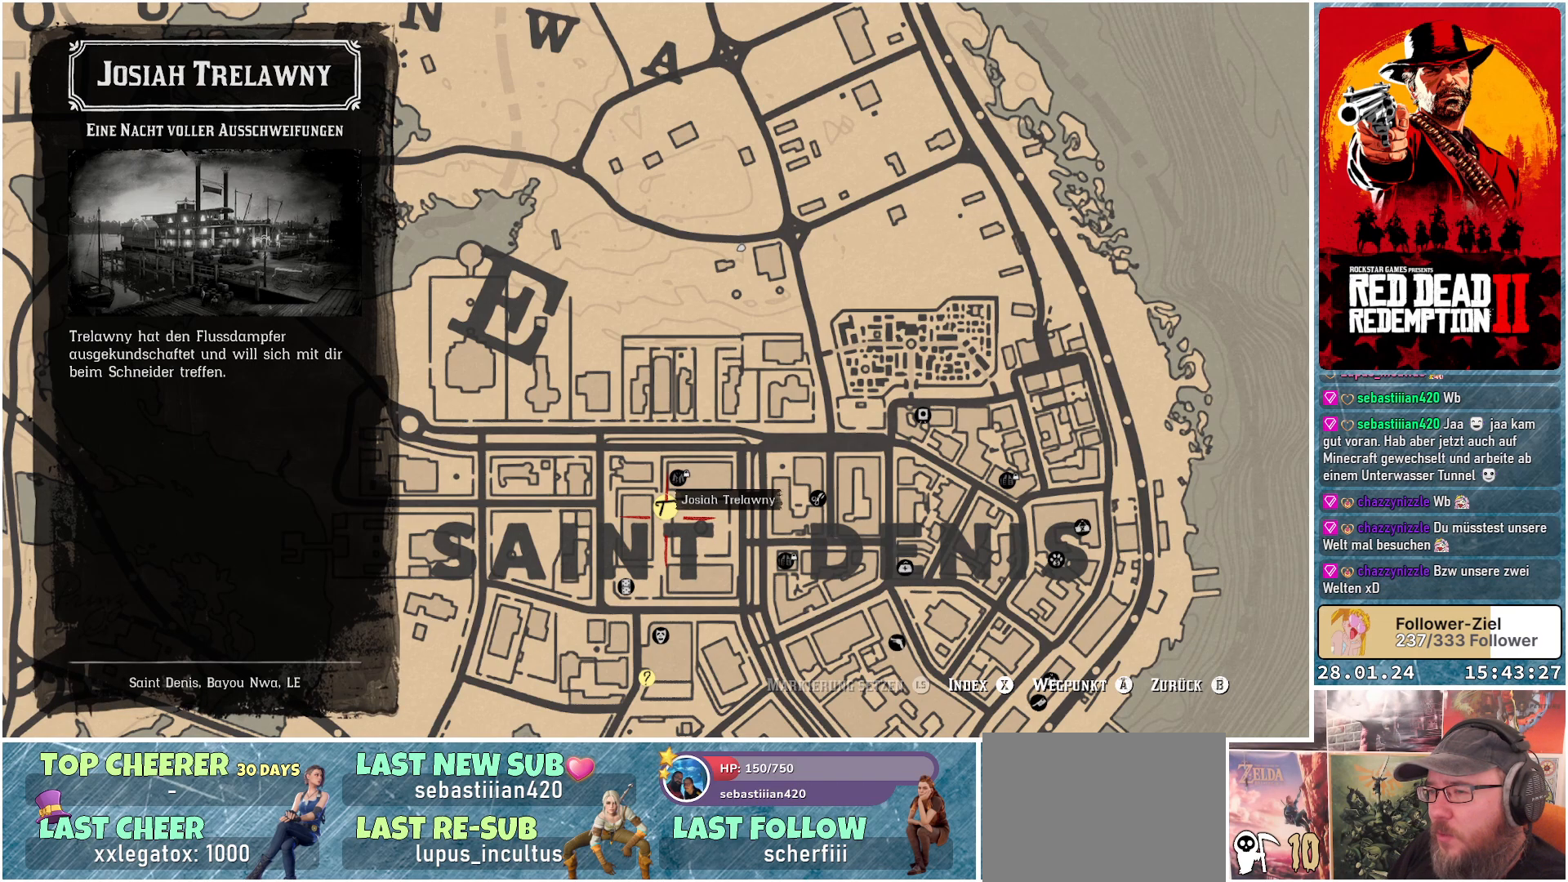
{"buttons": [], "left_stick": "center", "right_stick": "center", "events": []}
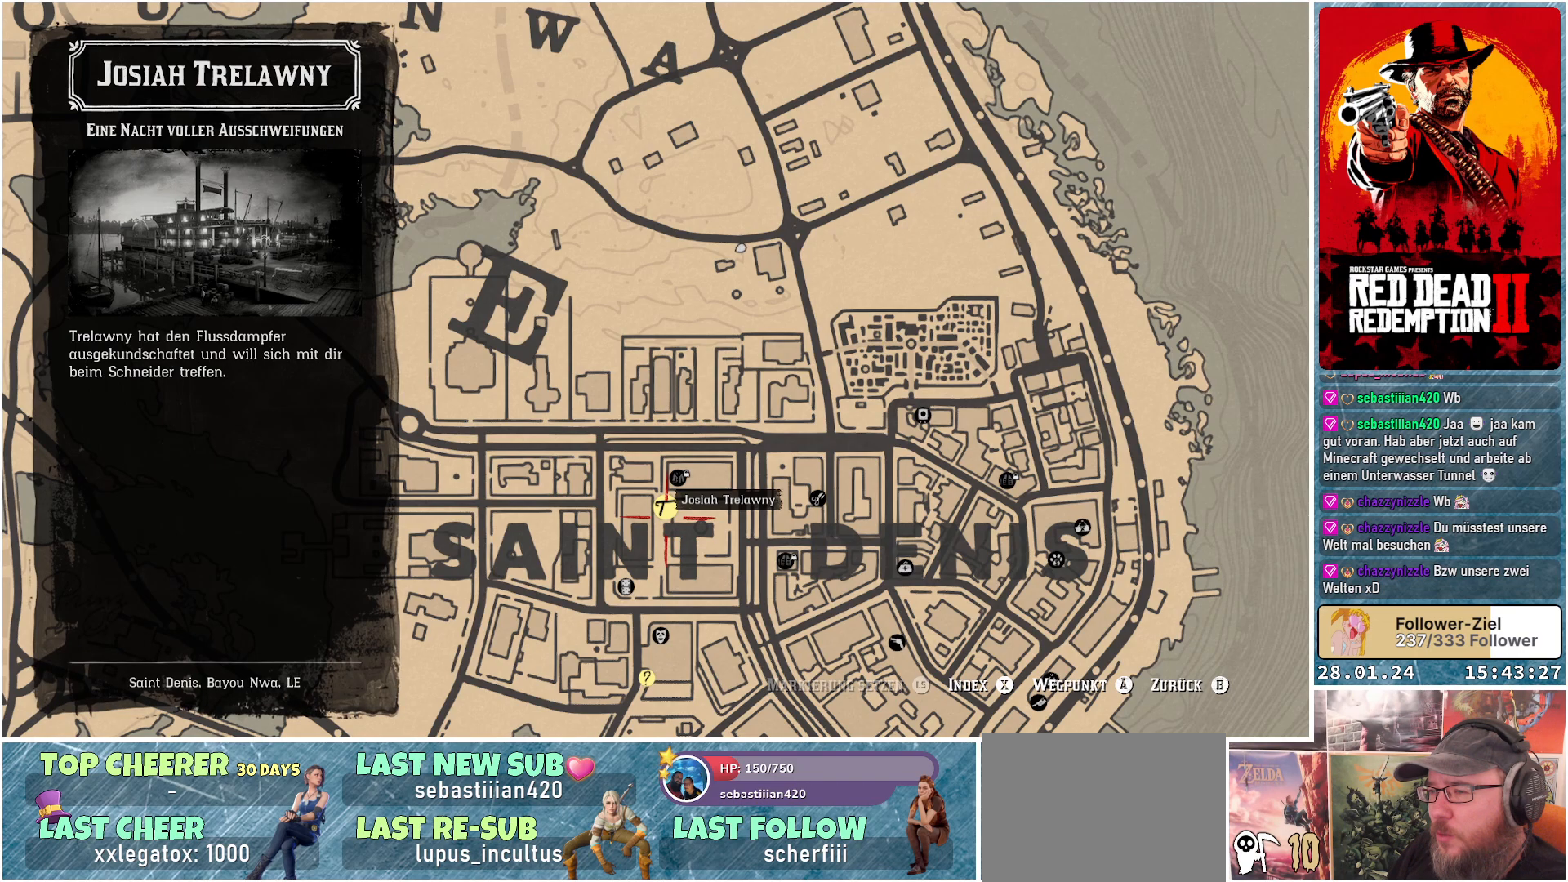
{"buttons": [], "left_stick": "center", "right_stick": "down", "events": [[401, "right_stick", "down"]]}
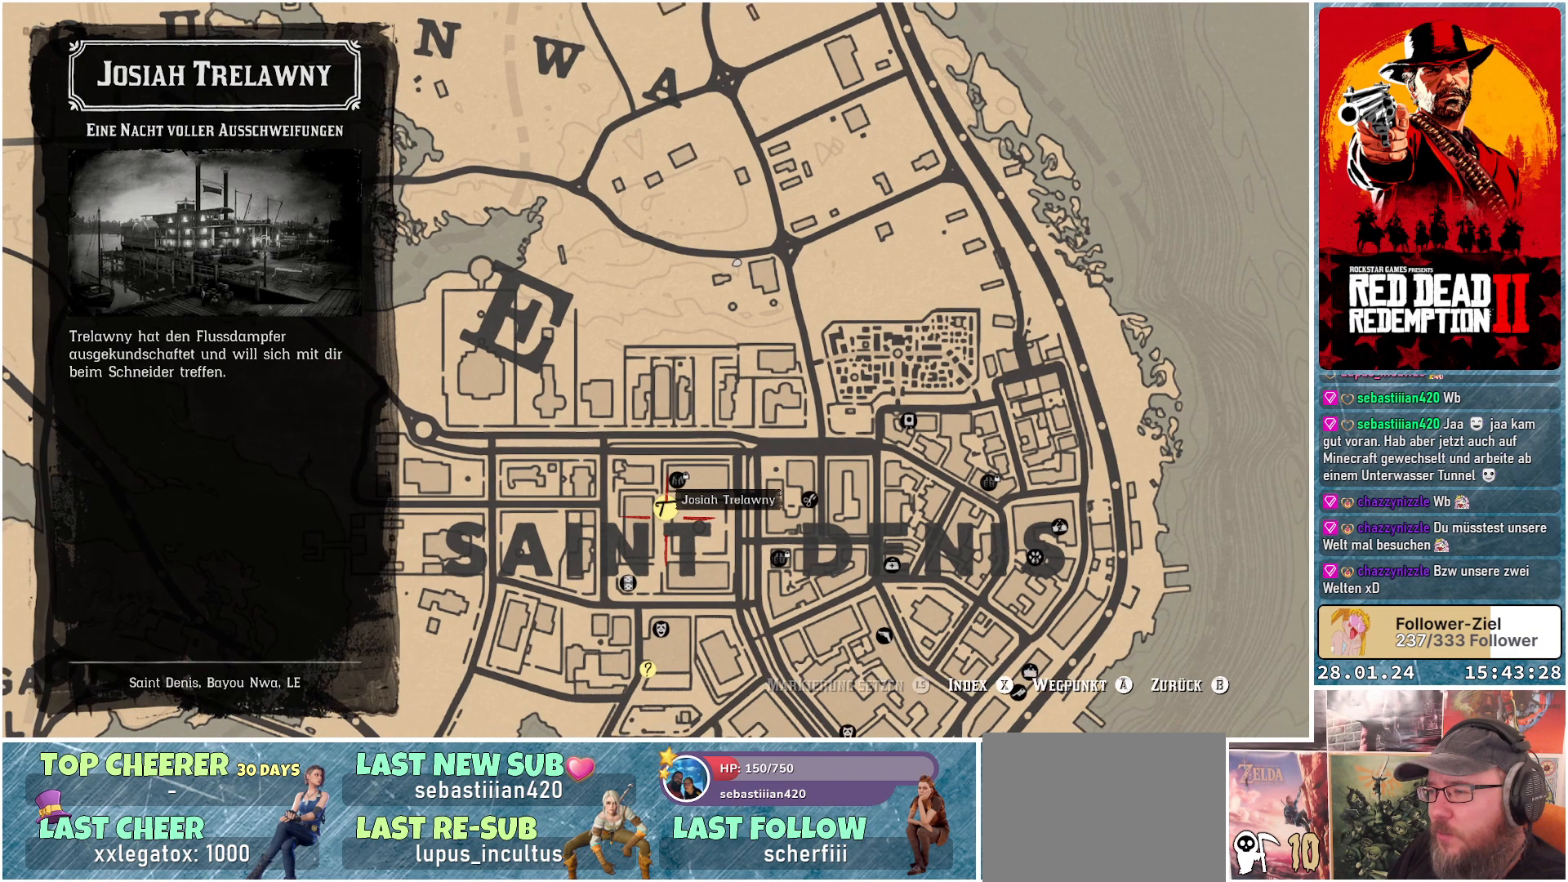
{"buttons": [], "left_stick": "center", "right_stick": "down", "events": []}
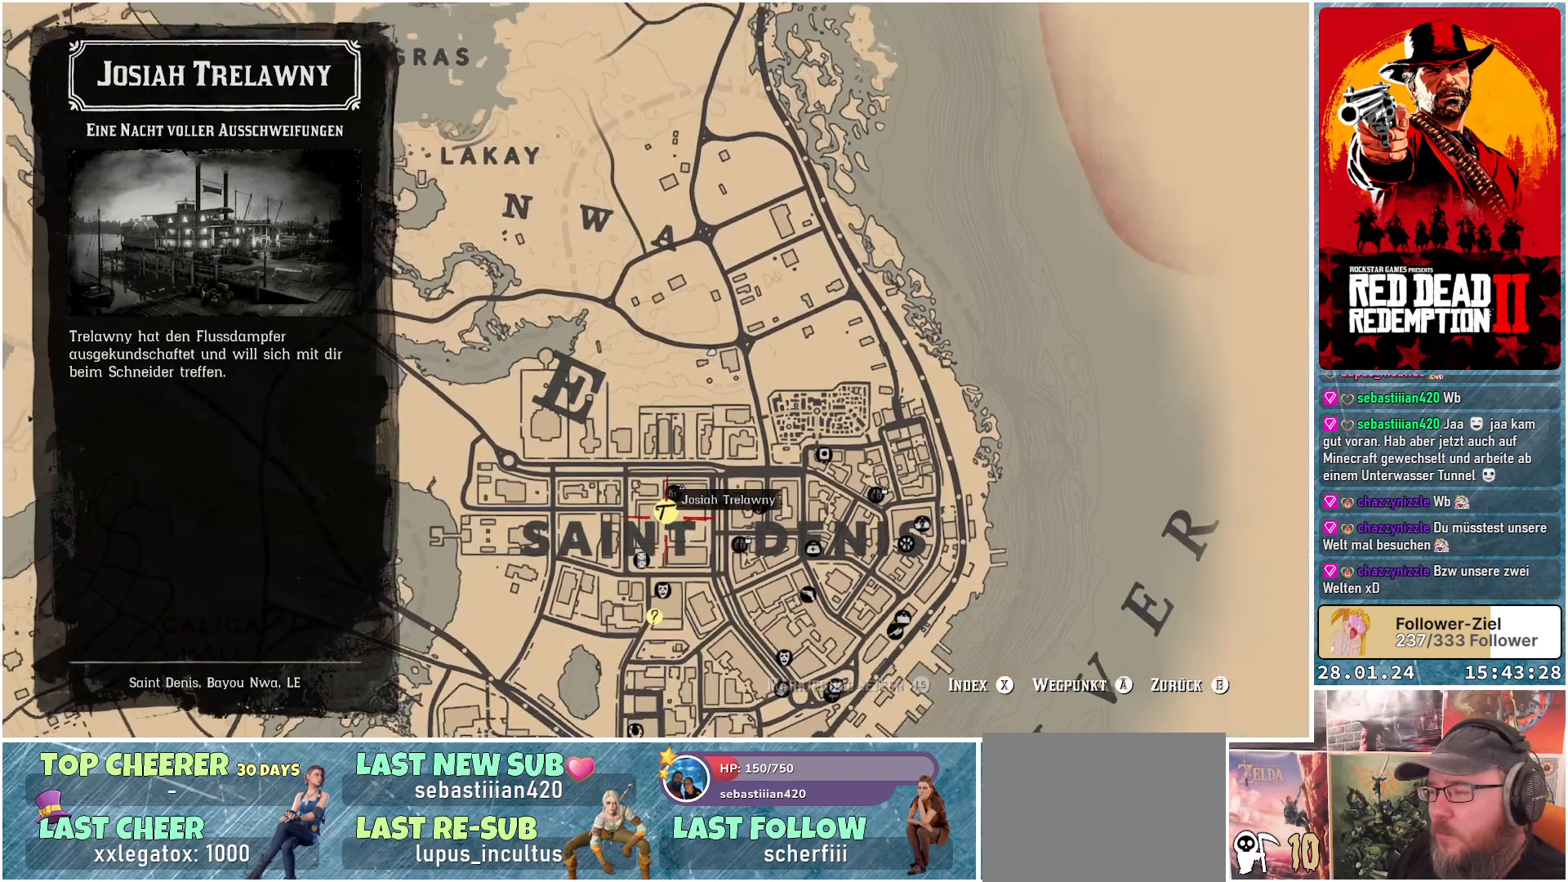
{"buttons": [], "left_stick": "center", "right_stick": "down", "events": []}
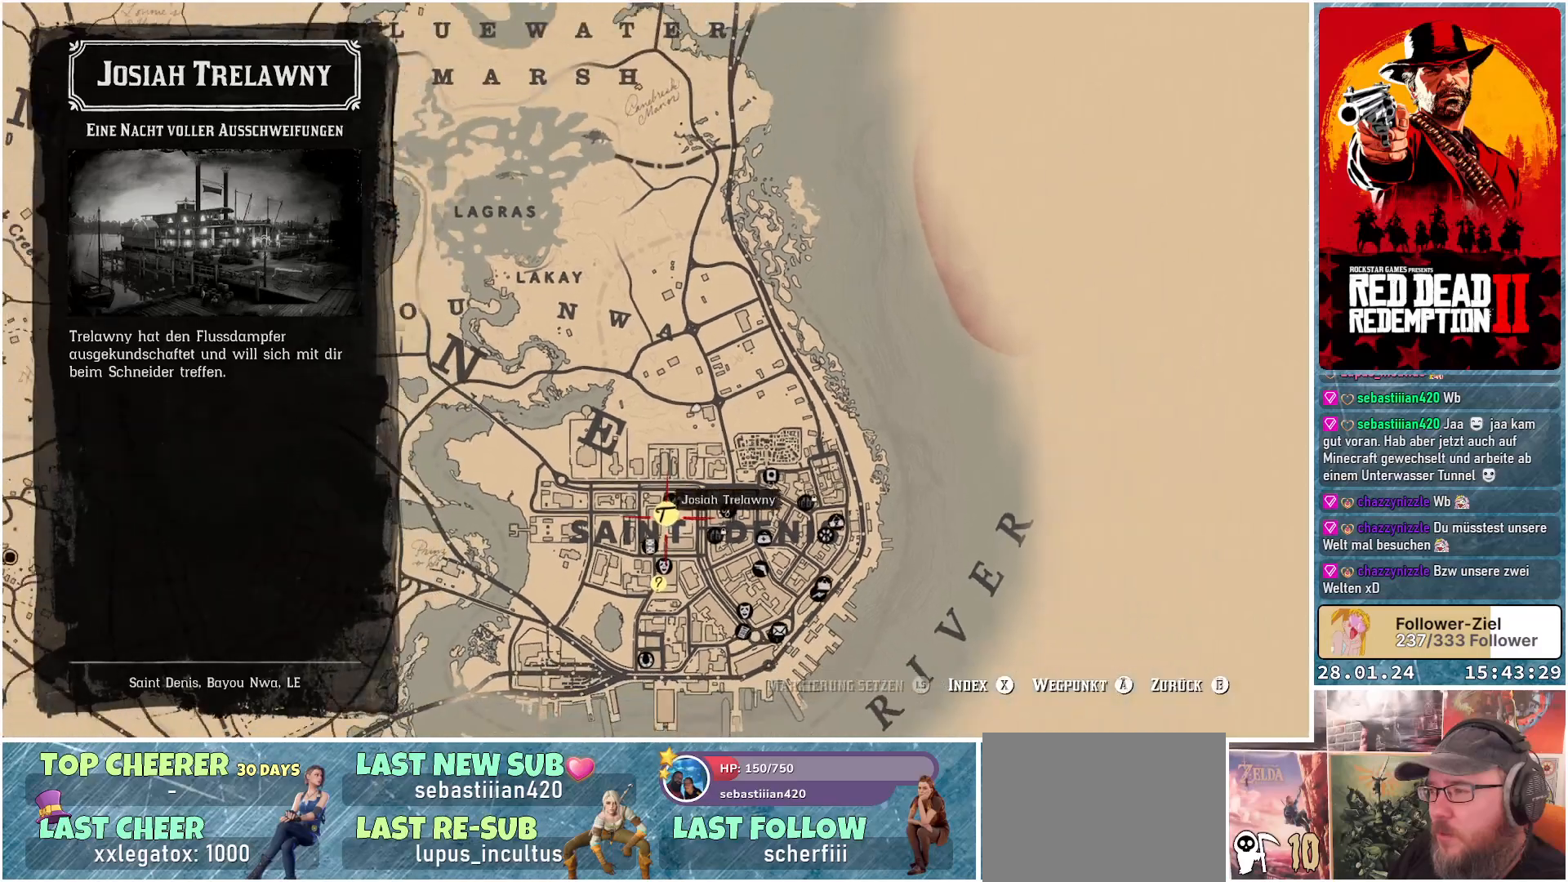
{"buttons": [], "left_stick": "center", "right_stick": "center", "events": [[150, "right_stick", "center"]]}
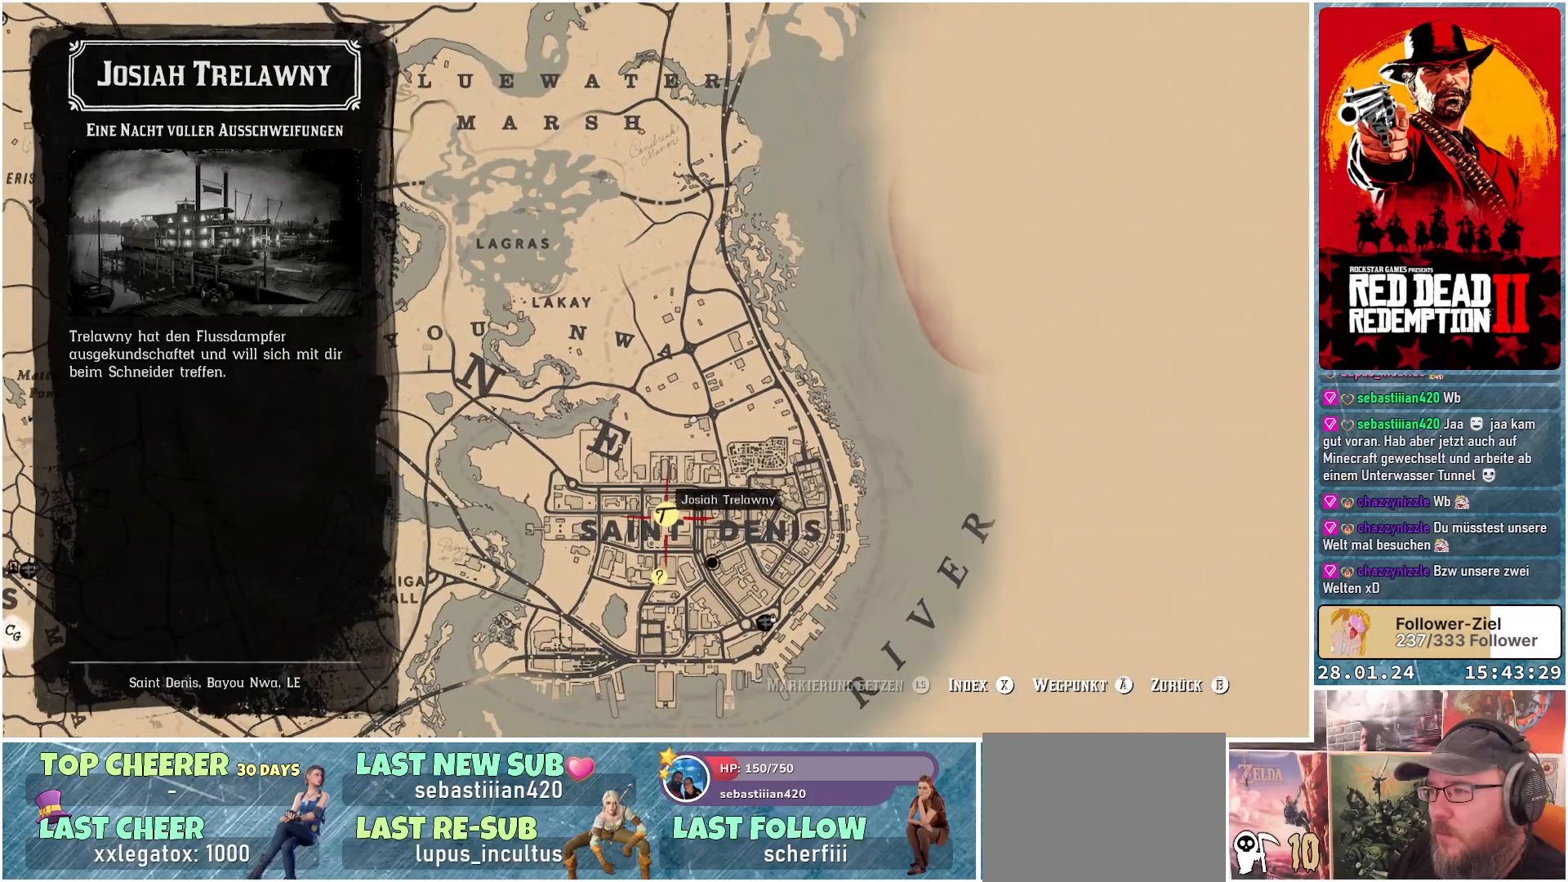
{"buttons": [], "left_stick": "center", "right_stick": "center", "events": [[167, "left_stick", "up-left"], [484, "left_stick", "center"]]}
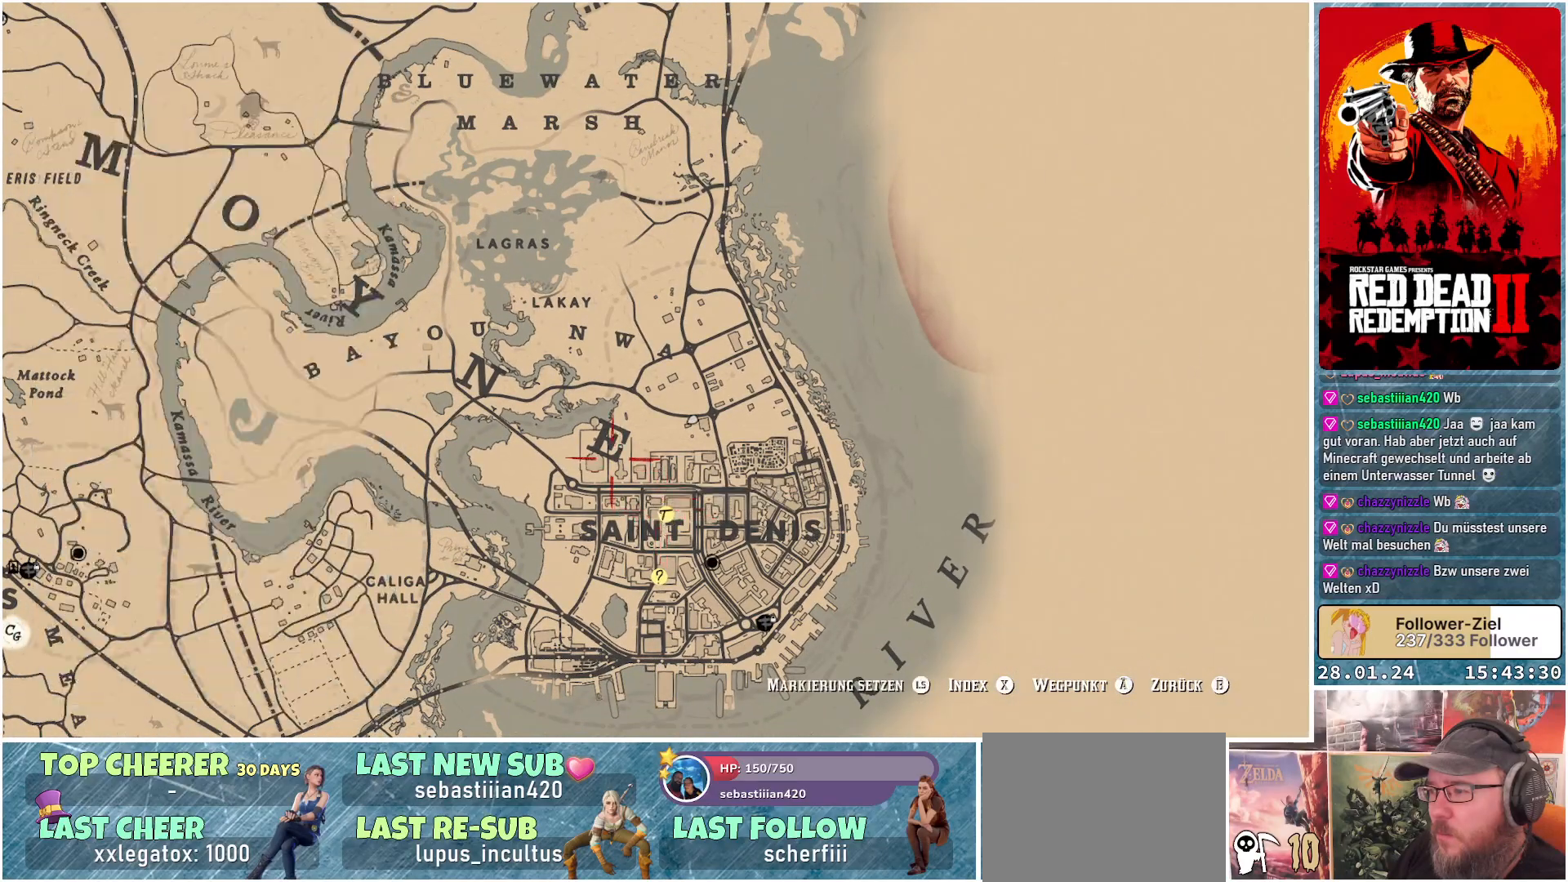
{"buttons": [], "left_stick": "down-right", "right_stick": "center", "events": [[367, "left_stick", "down-right"]]}
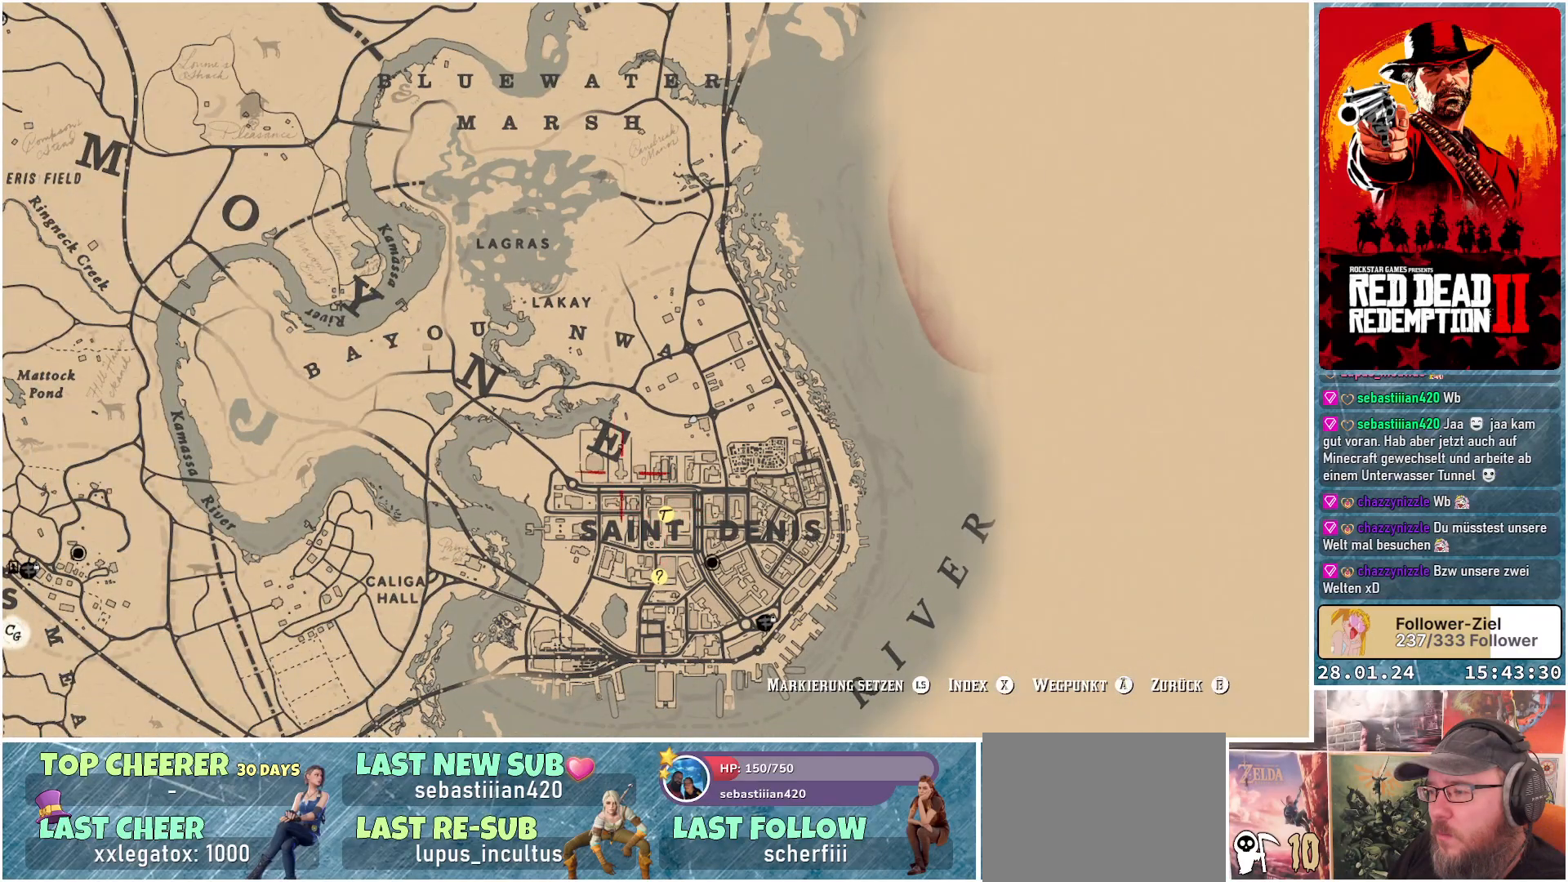
{"buttons": [], "left_stick": "center", "right_stick": "up", "events": [[267, "right_stick", "up"], [384, "left_stick", "center"]]}
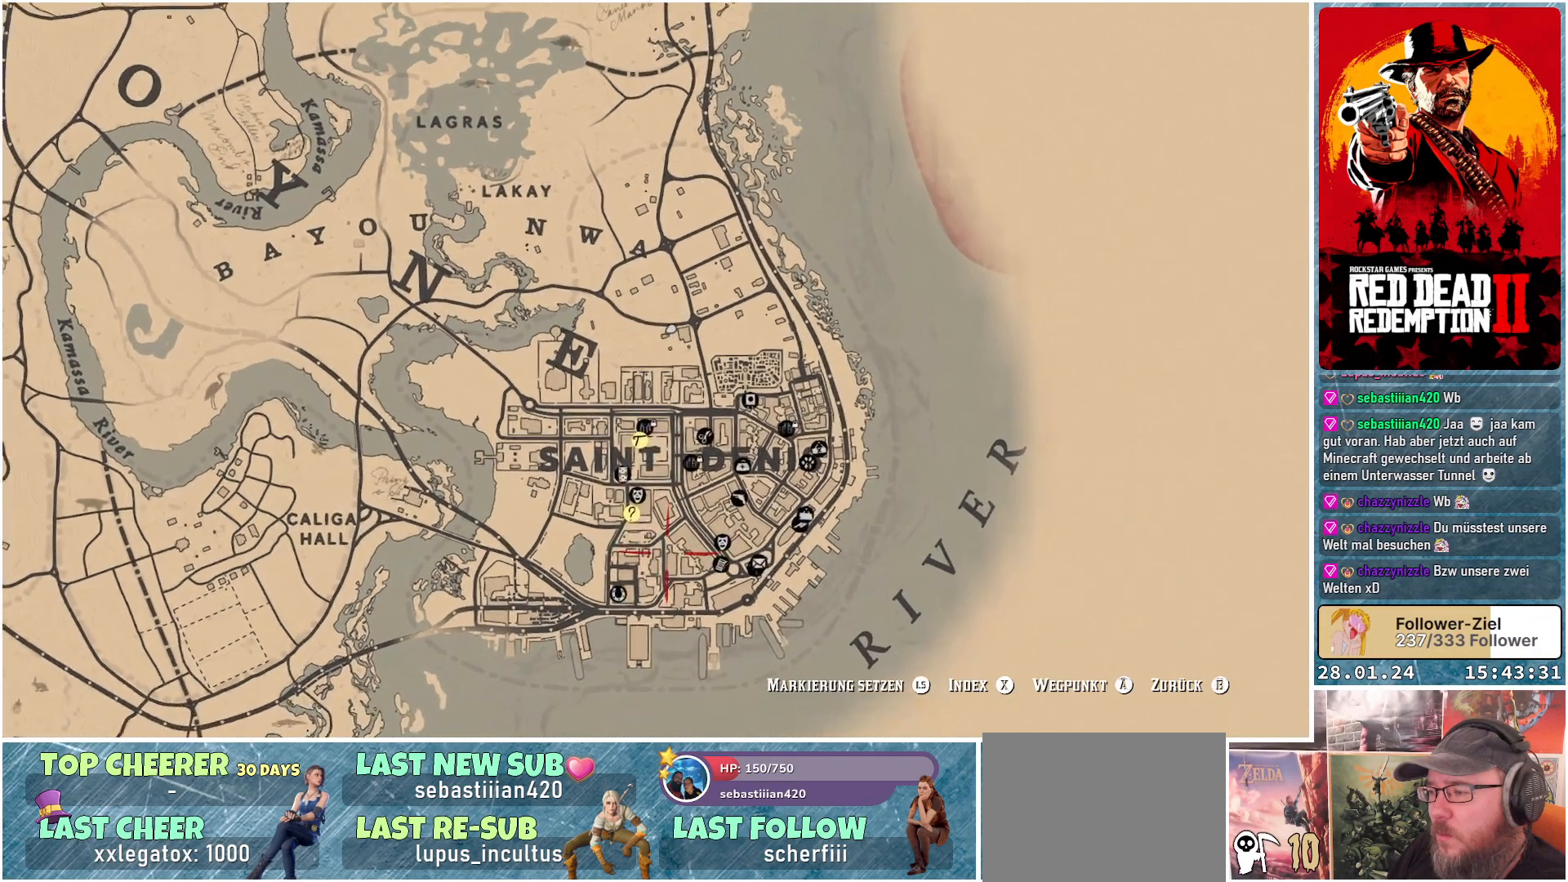
{"buttons": [], "left_stick": "center", "right_stick": "up", "events": []}
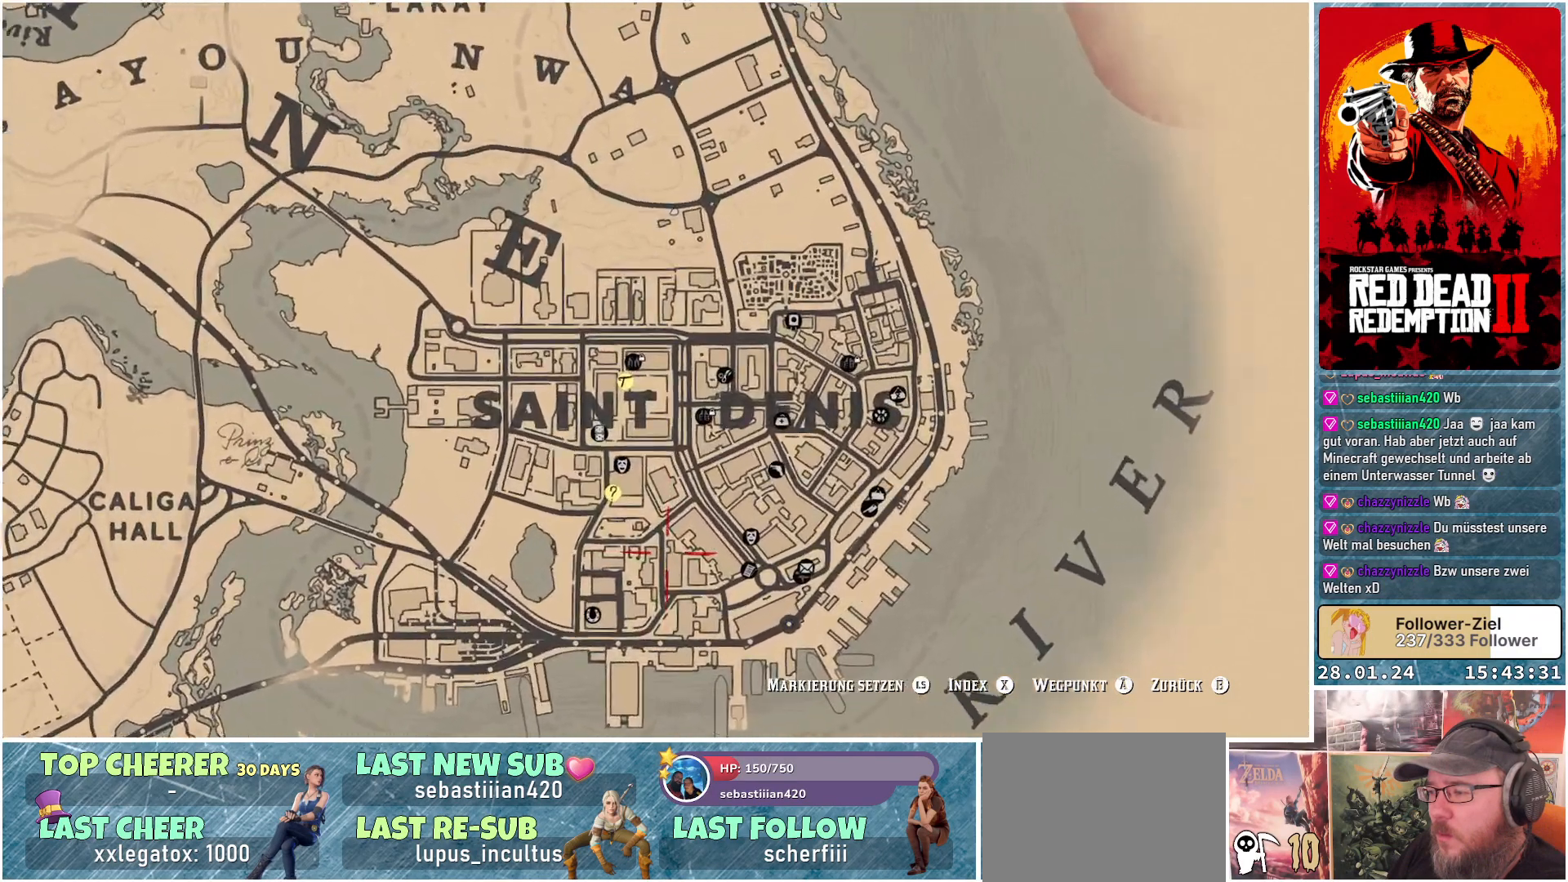
{"buttons": [], "left_stick": "center", "right_stick": "up", "events": []}
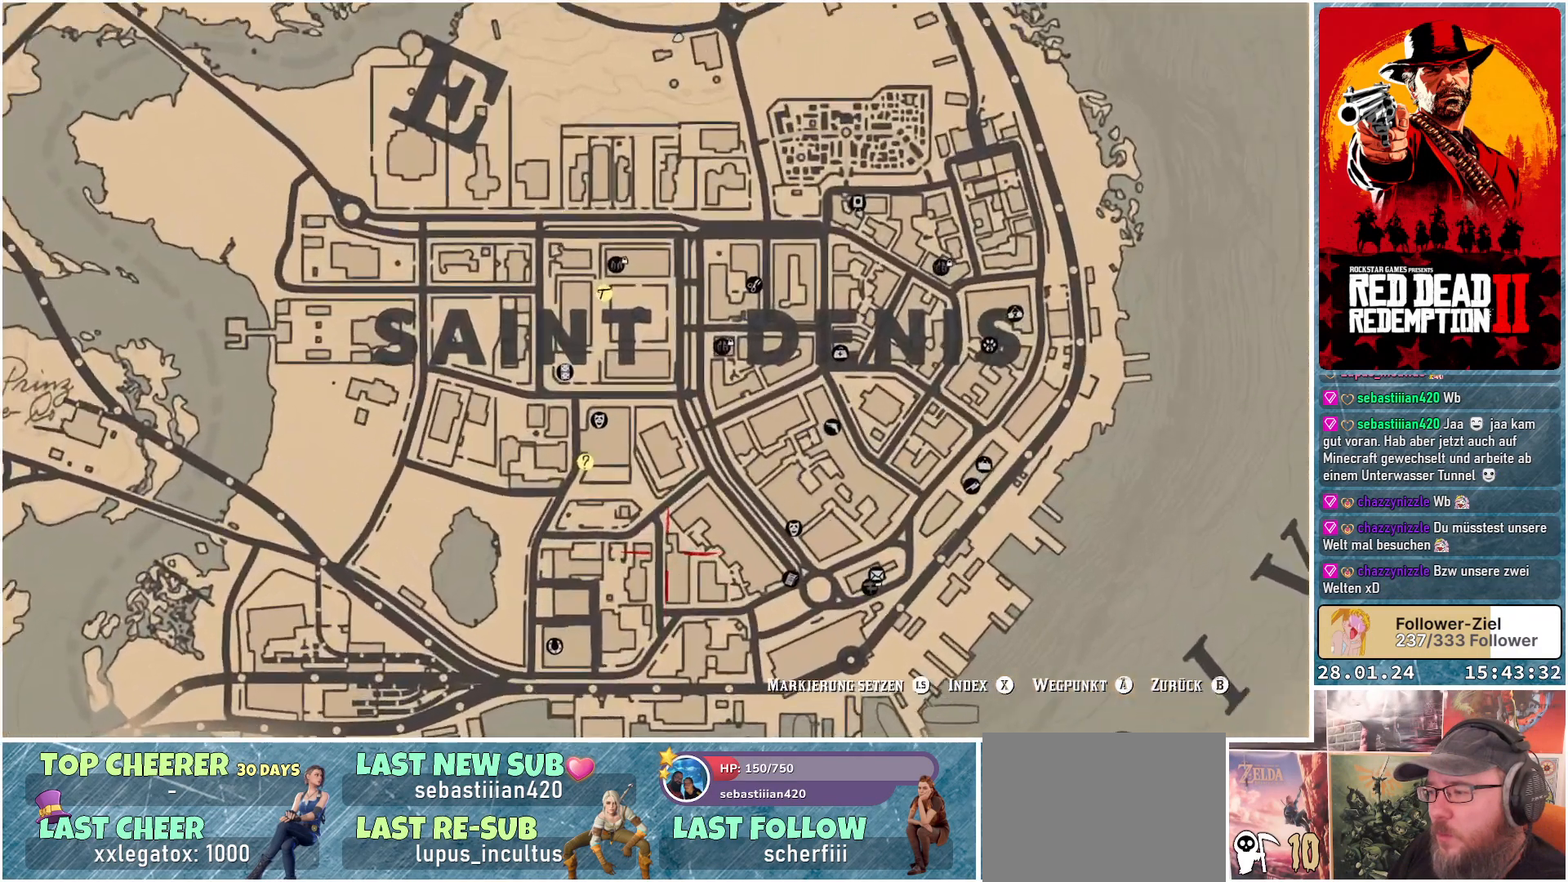
{"buttons": [], "left_stick": "up-left", "right_stick": "center", "events": [[83, "right_stick", "center"], [167, "left_stick", "left"], [300, "left_stick", "up-left"]]}
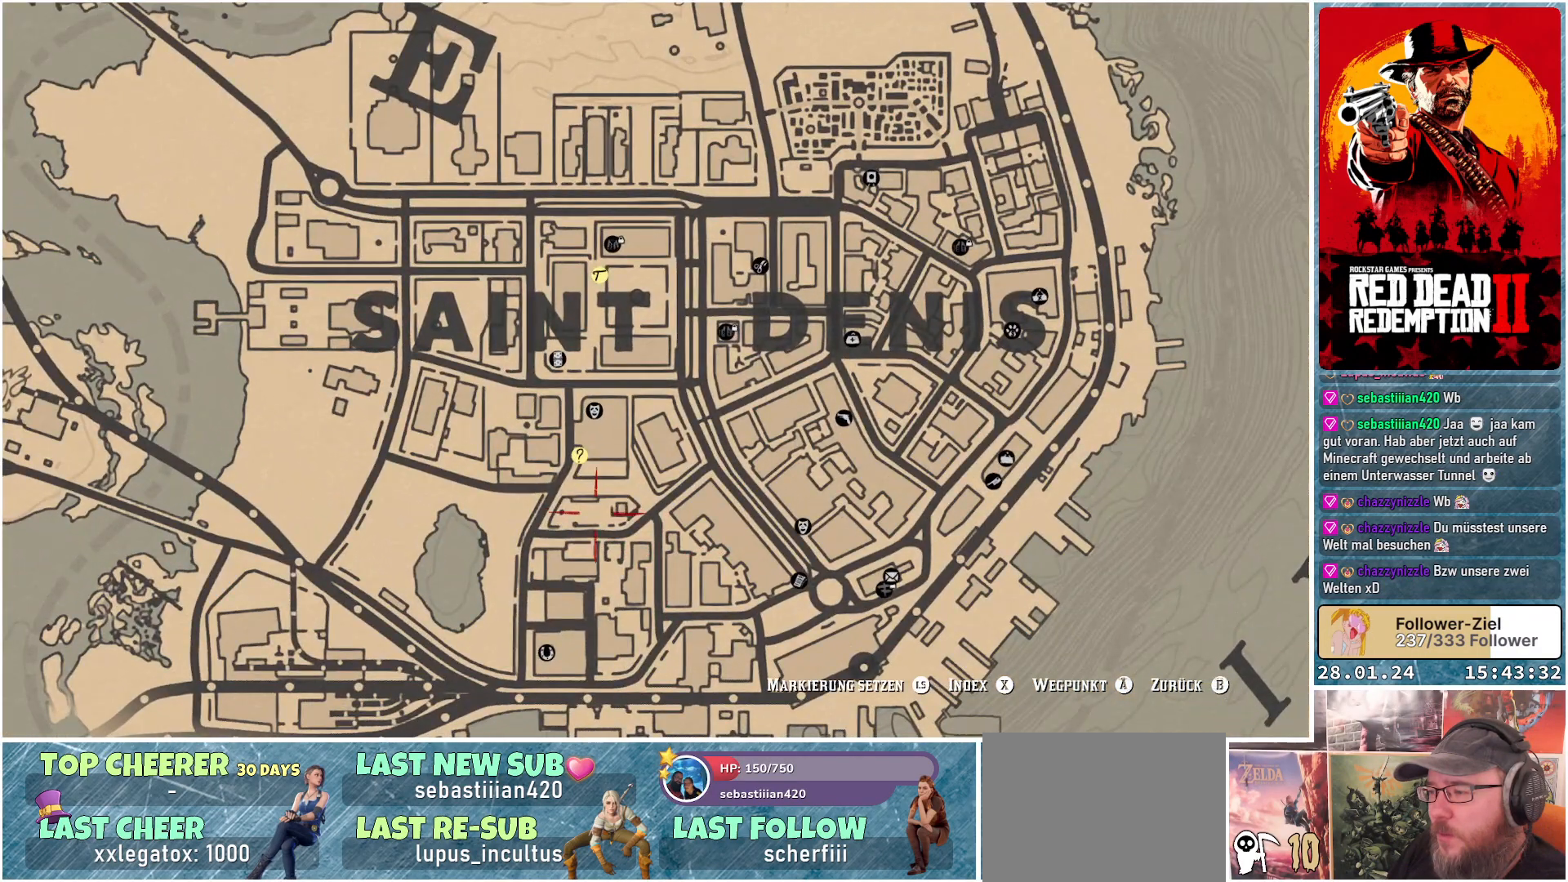
{"buttons": [], "left_stick": "center", "right_stick": "center", "events": [[16, "left_stick", "center"], [183, "left_stick", "up-left"], [483, "left_stick", "center"]]}
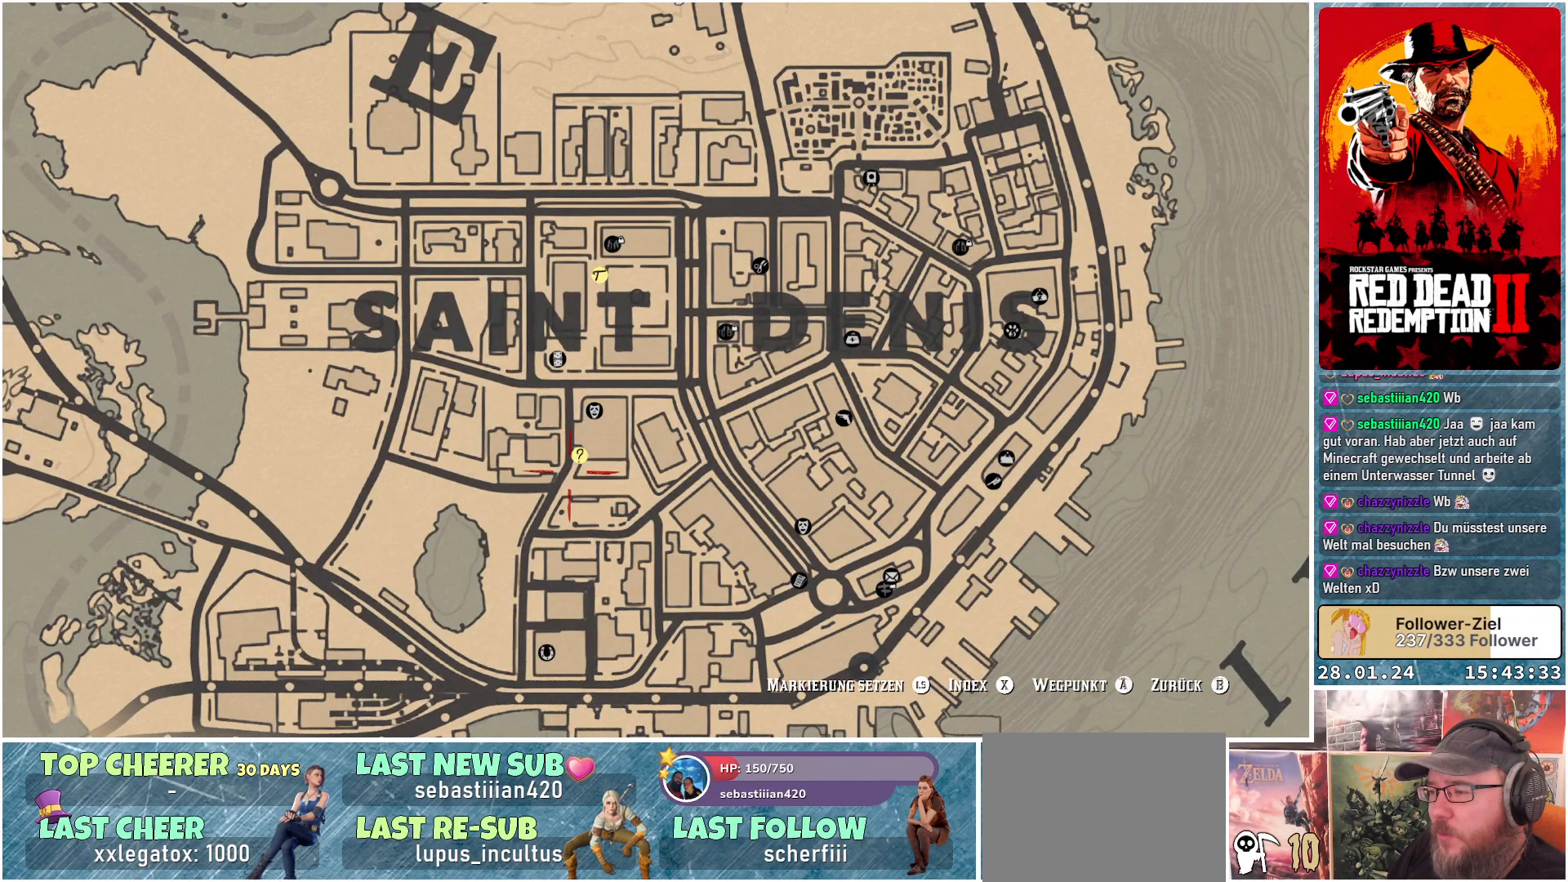
{"buttons": [], "left_stick": "center", "right_stick": "center", "events": [[100, "left_stick", "up-left"], [367, "left_stick", "center"]]}
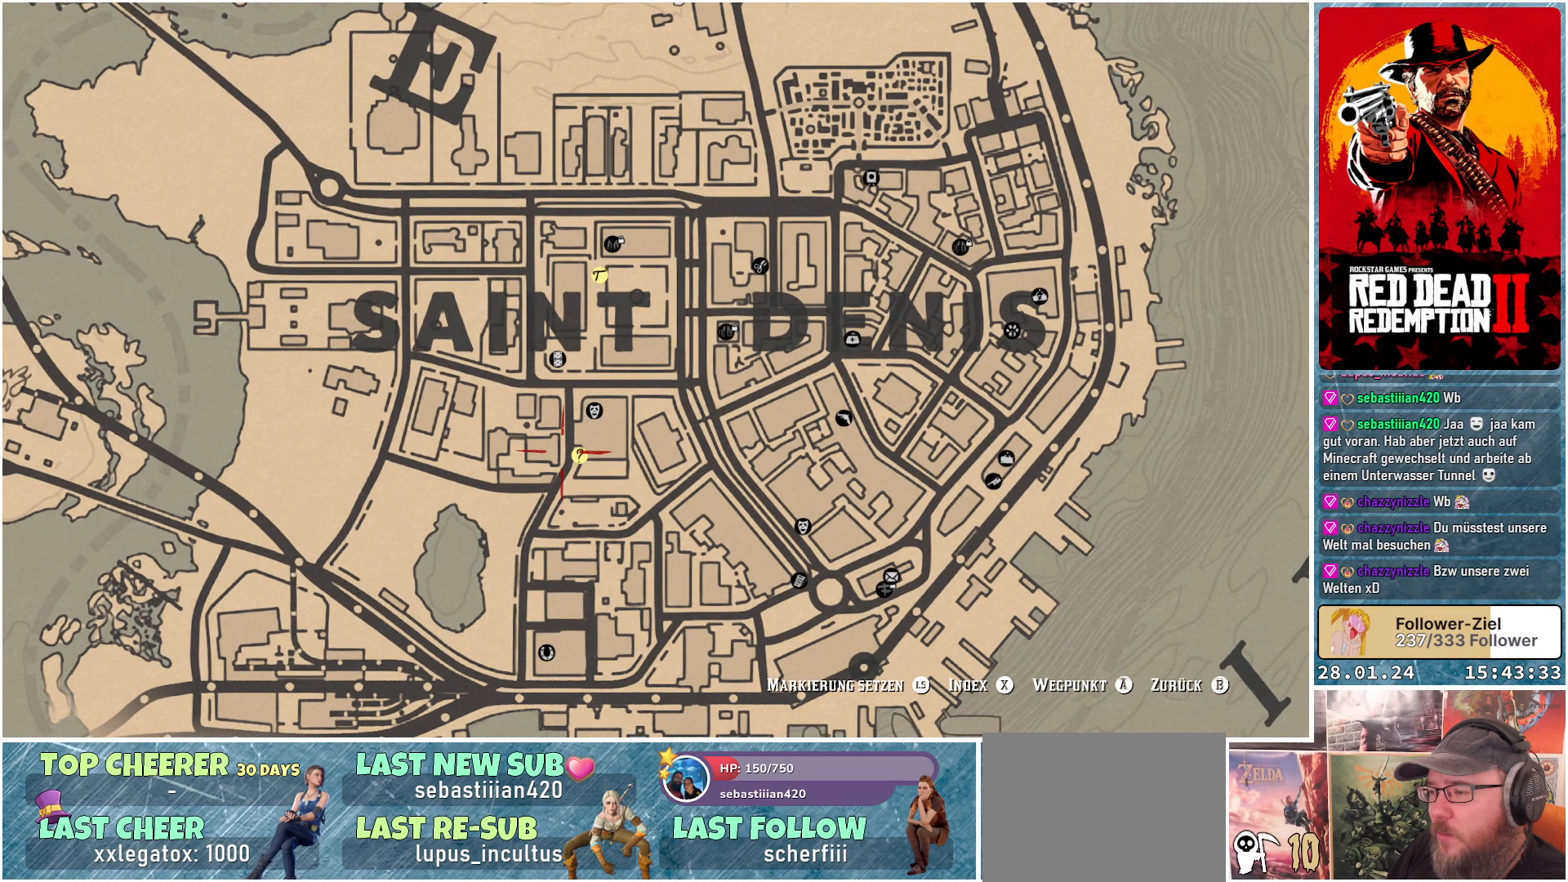
{"buttons": [], "left_stick": "center", "right_stick": "center", "events": [[150, "left_stick", "down-right"], [266, "left_stick", "center"]]}
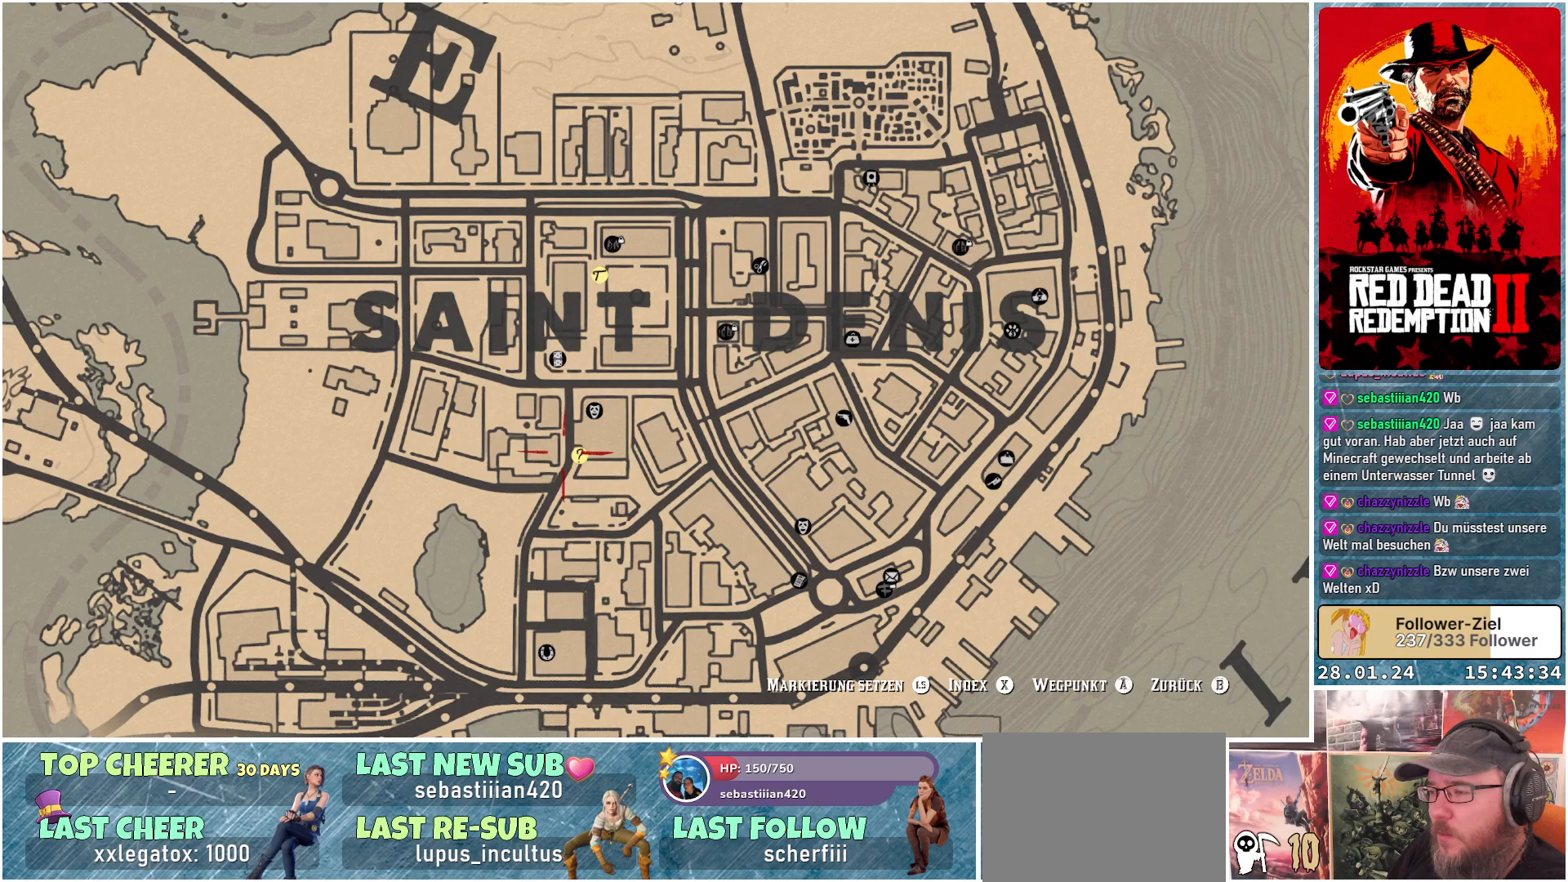
{"buttons": ["A"], "left_stick": "center", "right_stick": "center", "events": [[17, "left_stick", "down-right"], [150, "left_stick", "center"], [500, "A", "down"]]}
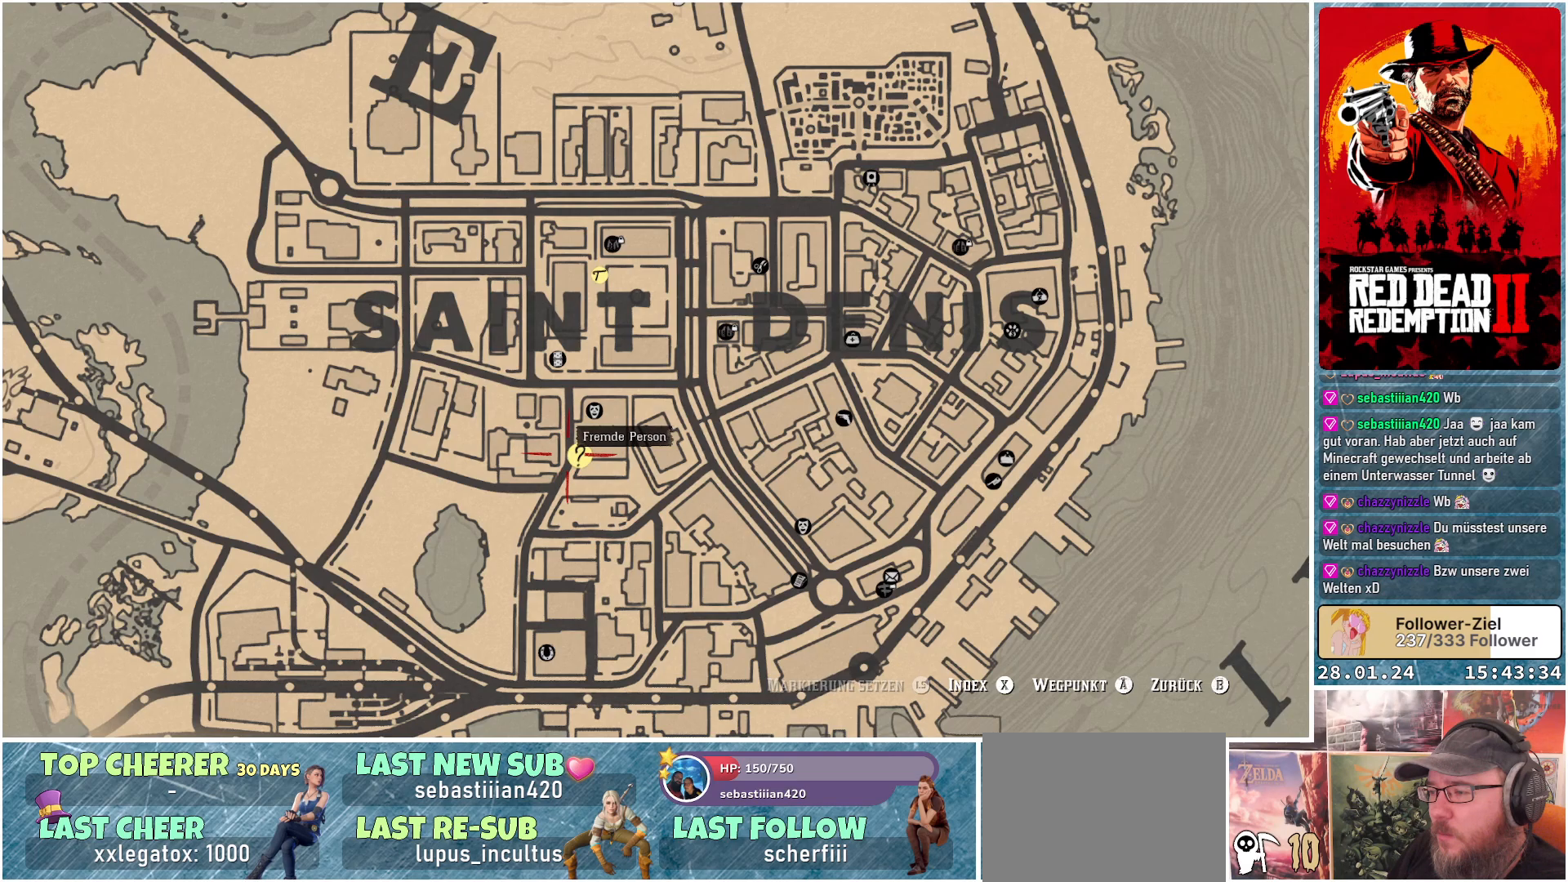
{"buttons": [], "left_stick": "center", "right_stick": "center", "events": [[51, "A", "up"]]}
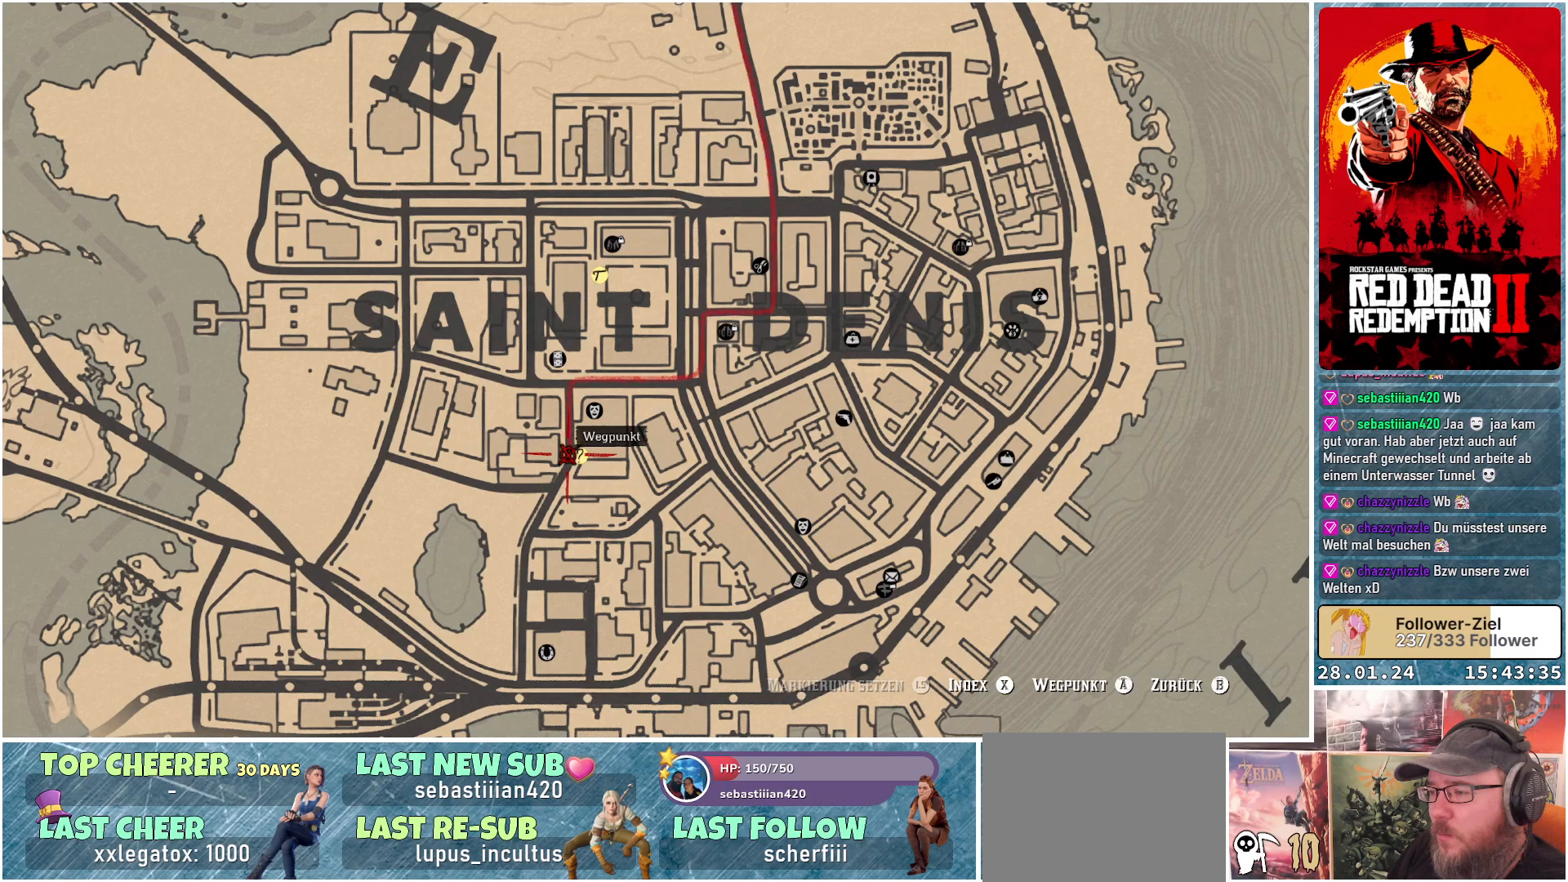
{"buttons": ["B"], "left_stick": "center", "right_stick": "center", "events": [[417, "B", "down"]]}
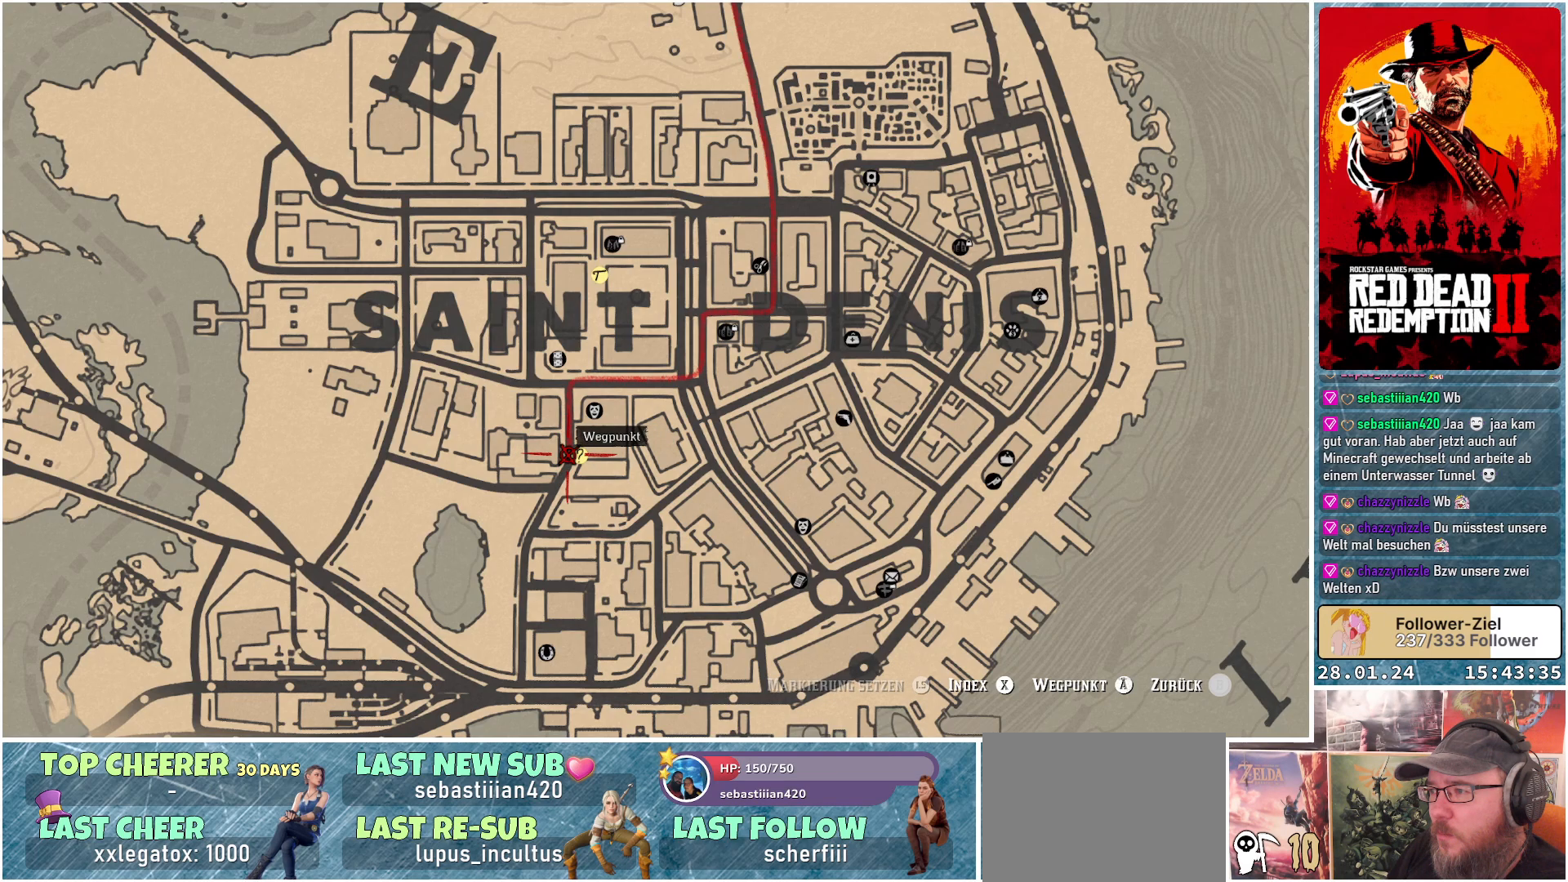
{"buttons": [], "left_stick": "center", "right_stick": "center", "events": [[33, "B", "up"]]}
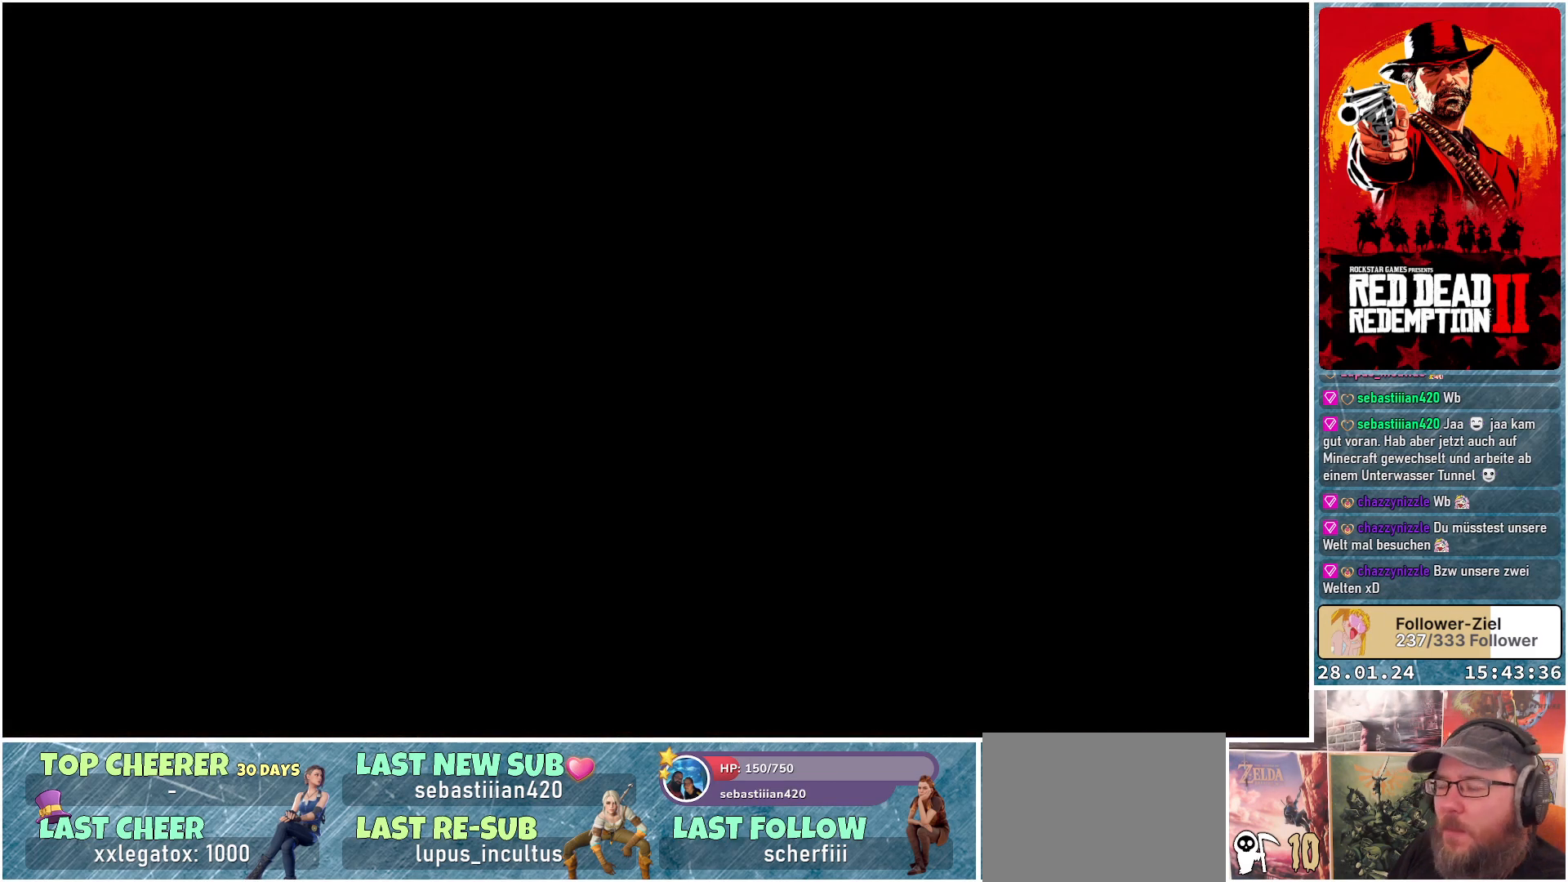
{"buttons": [], "left_stick": "up-right", "right_stick": "center", "events": [[450, "left_stick", "up-right"]]}
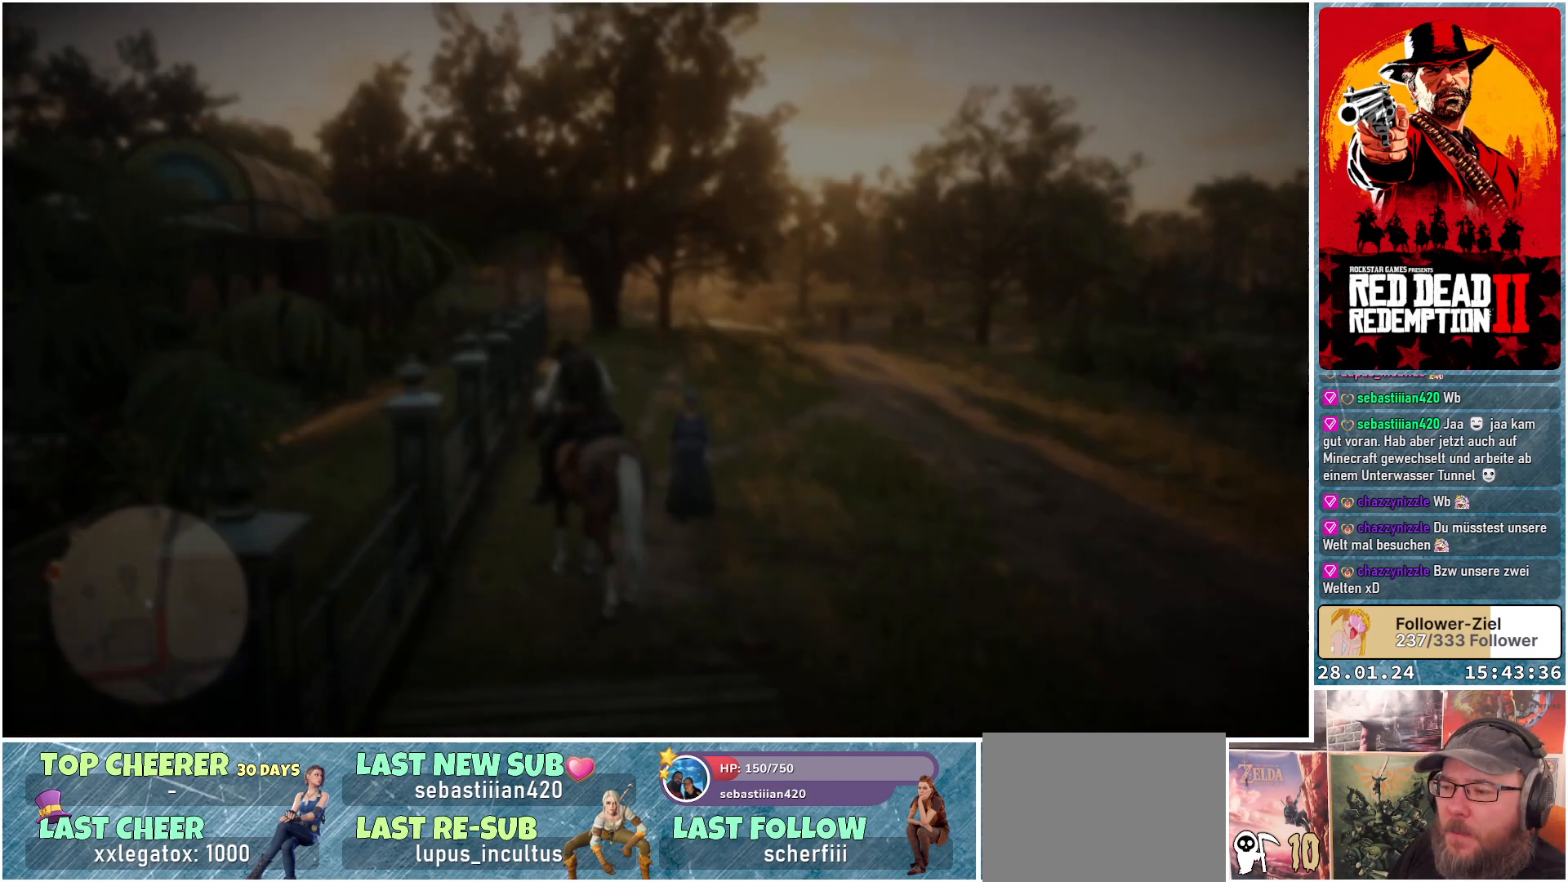
{"buttons": [], "left_stick": "up-right", "right_stick": "center", "events": []}
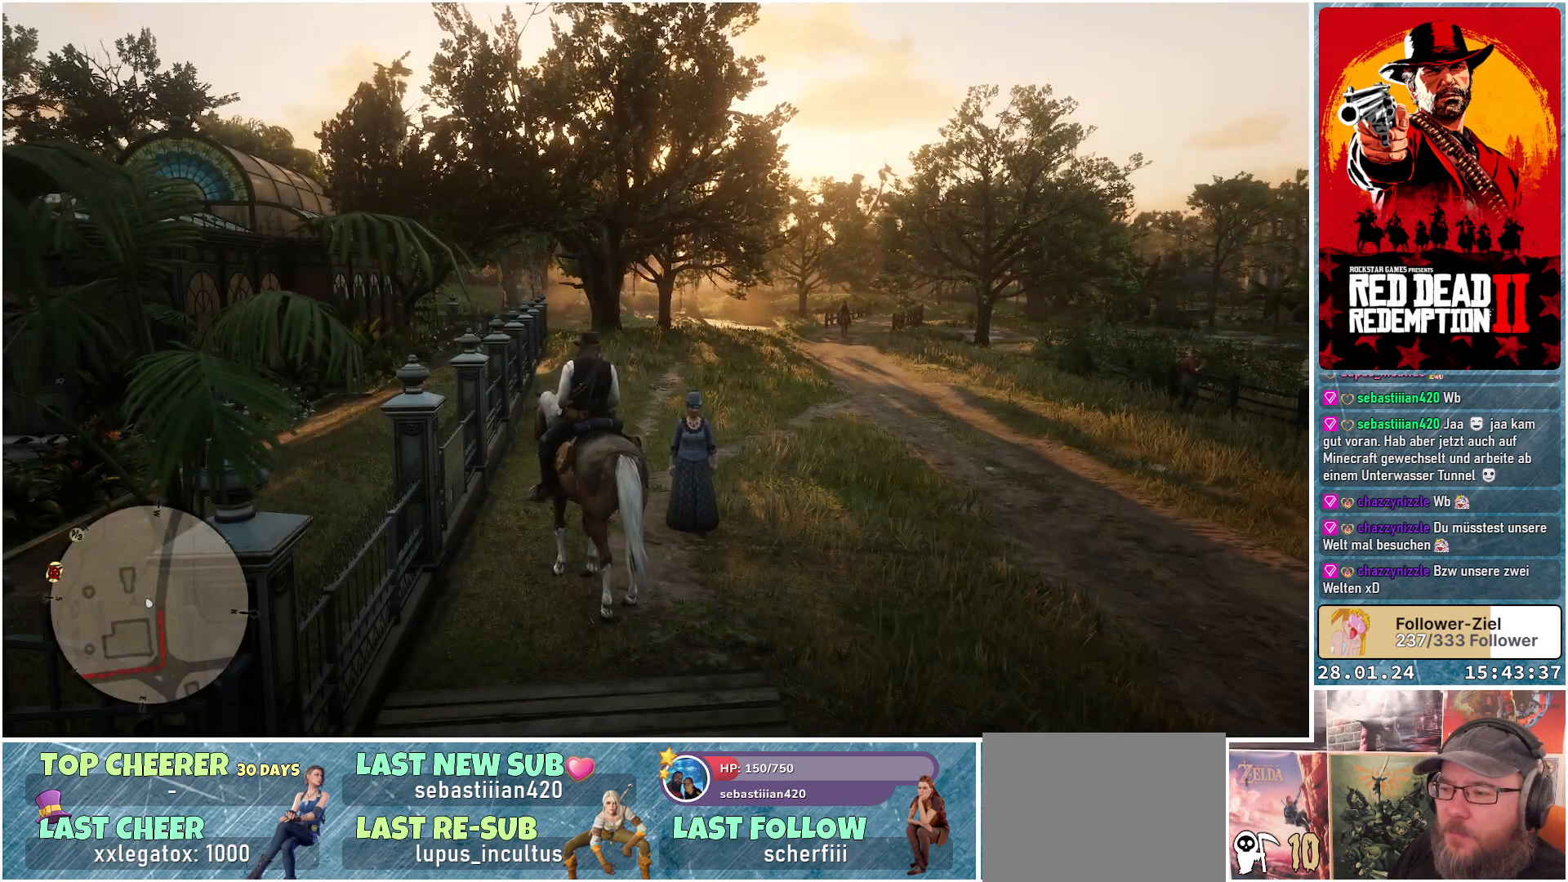
{"buttons": [], "left_stick": "up", "right_stick": "center", "events": [[100, "left_stick", "up"]]}
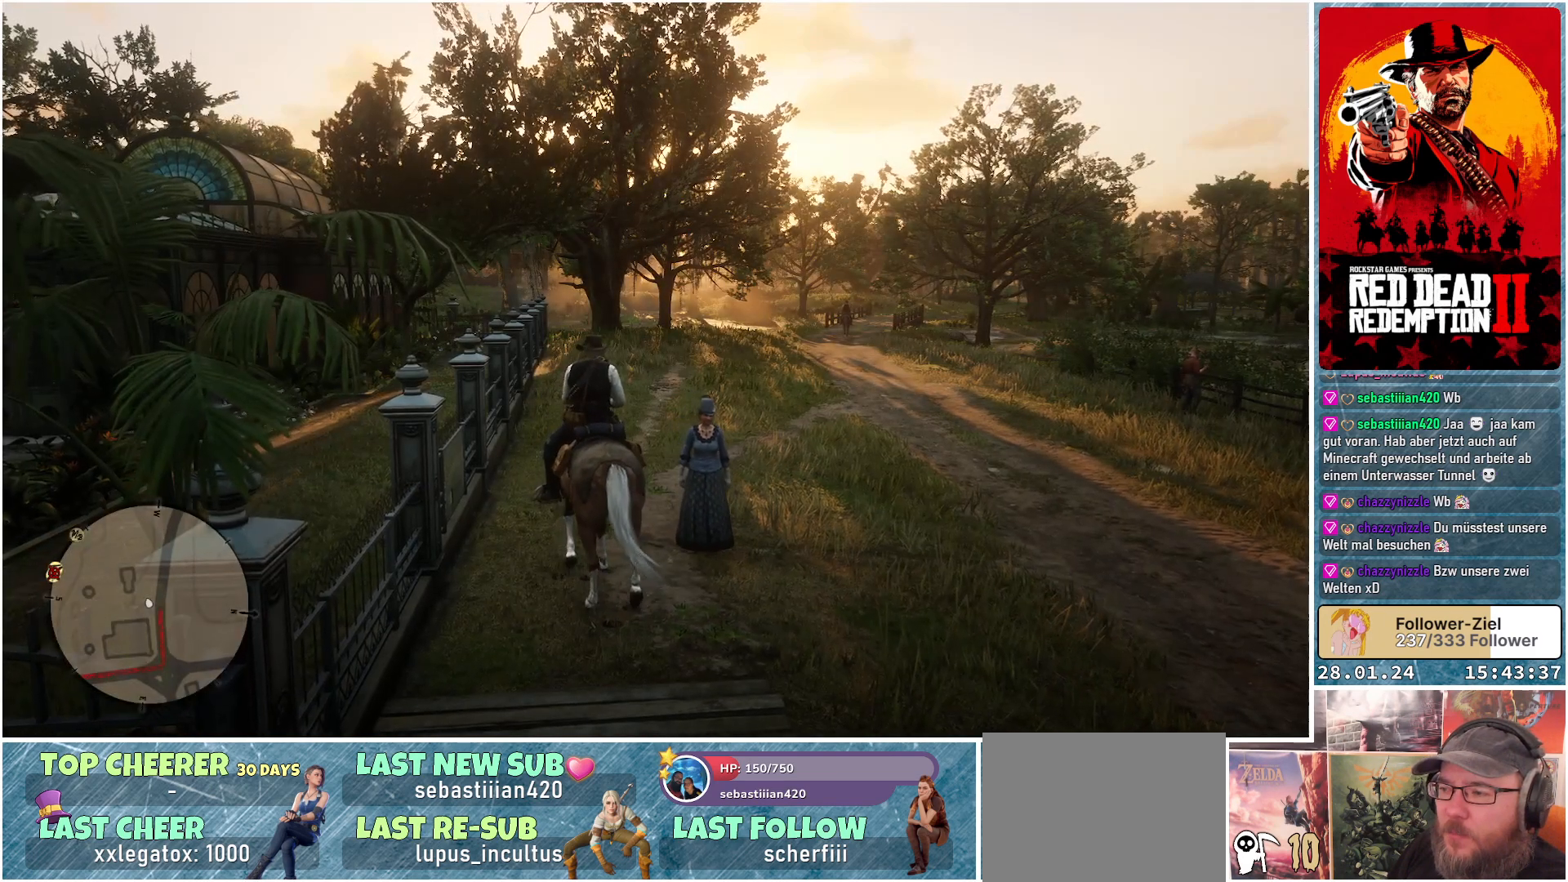
{"buttons": [], "left_stick": "up", "right_stick": "center", "events": []}
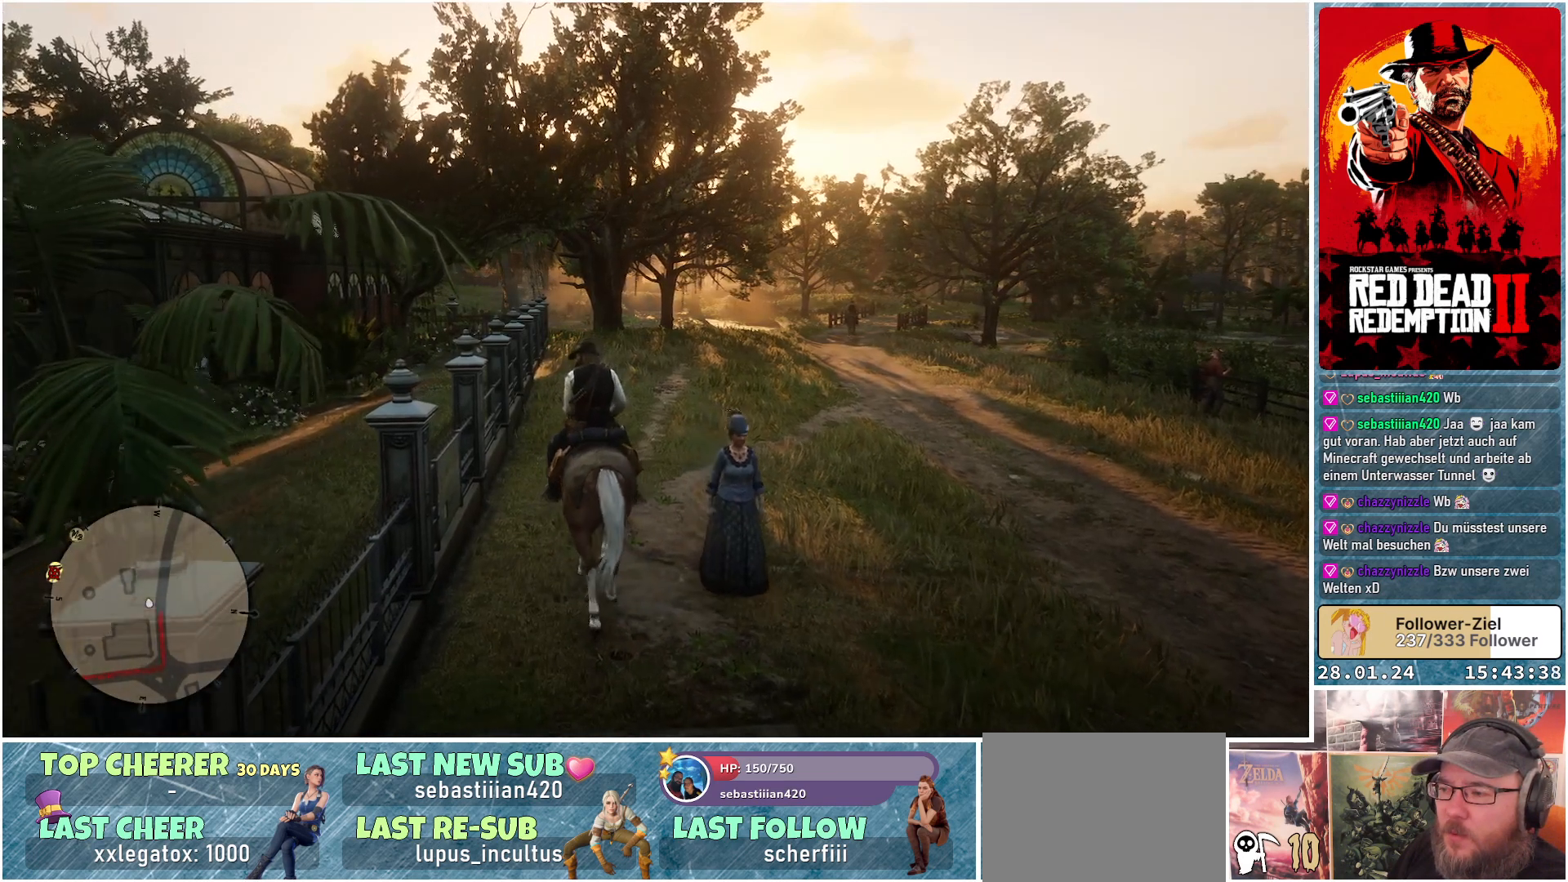
{"buttons": [], "left_stick": "up-right", "right_stick": "right", "events": [[33, "left_stick", "up-right"], [450, "right_stick", "right"]]}
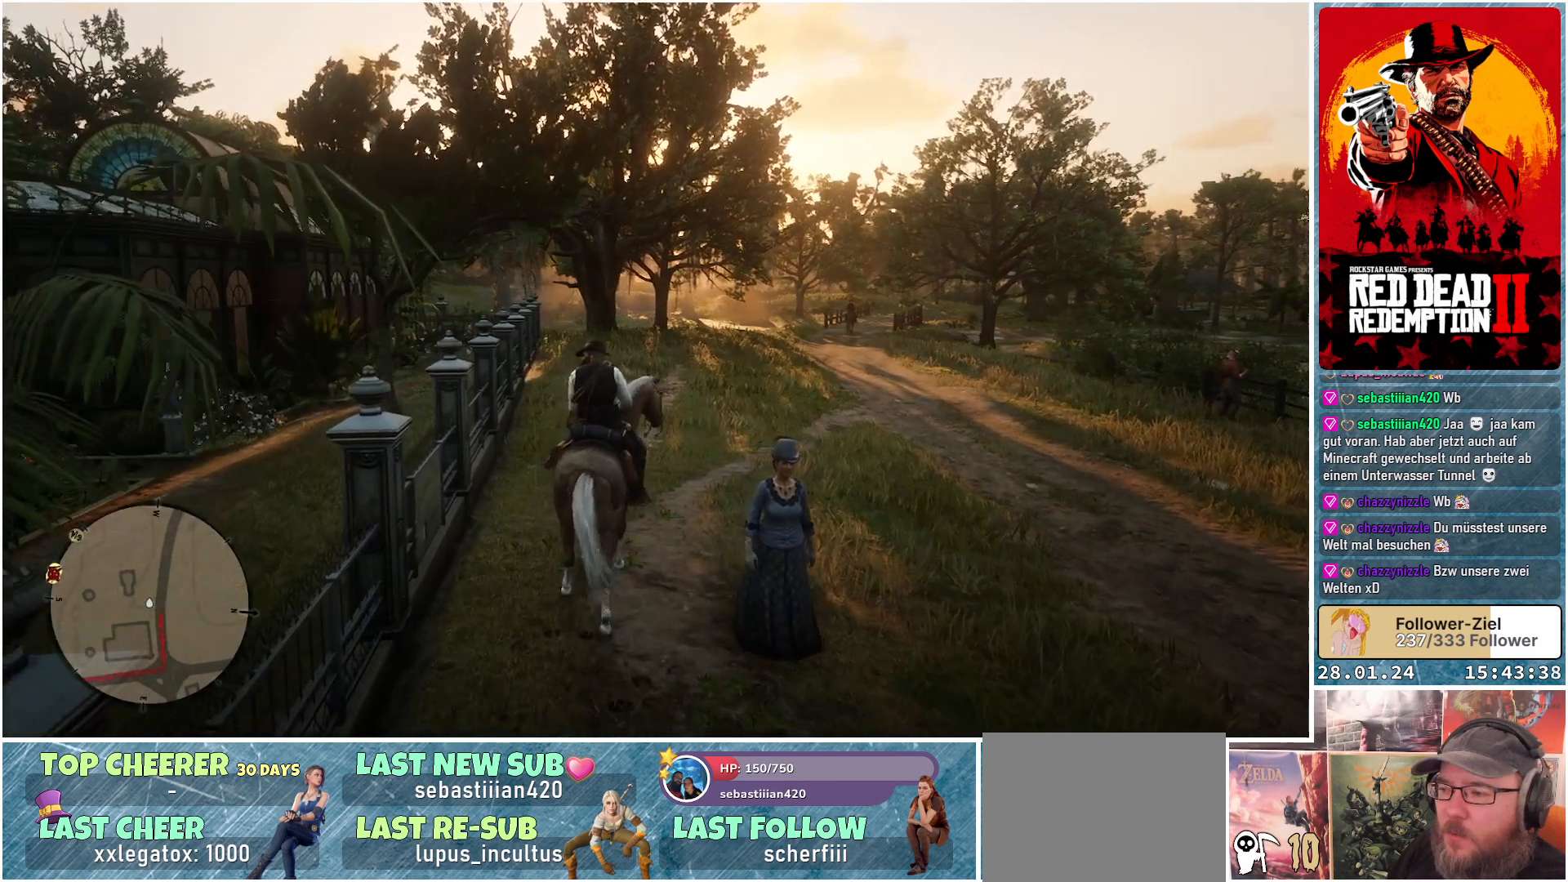
{"buttons": [], "left_stick": "up-right", "right_stick": "right", "events": []}
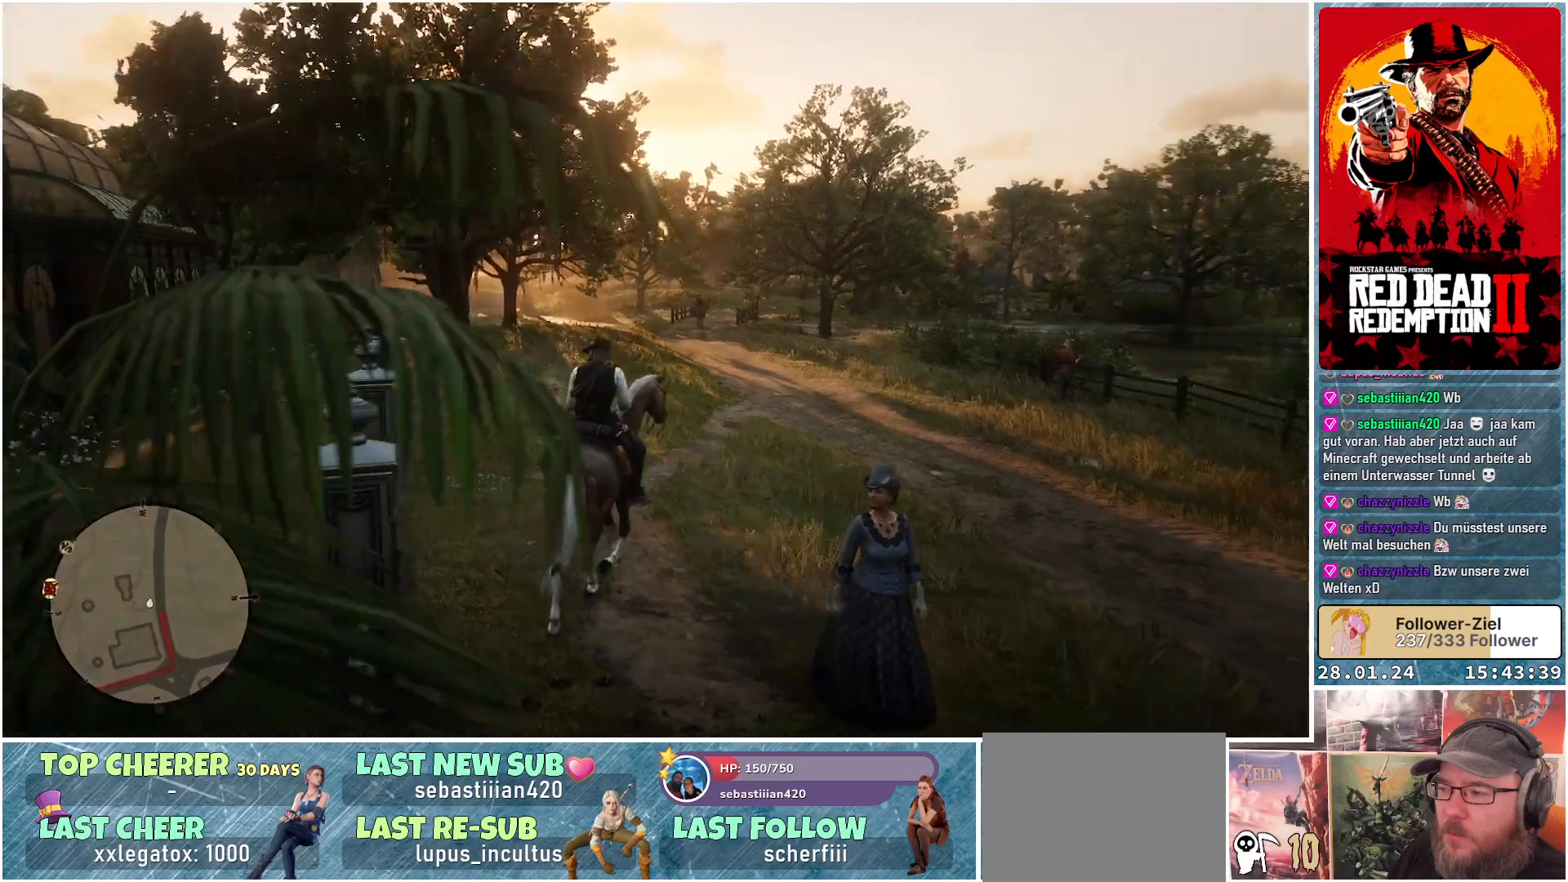
{"buttons": [], "left_stick": "up-right", "right_stick": "right", "events": []}
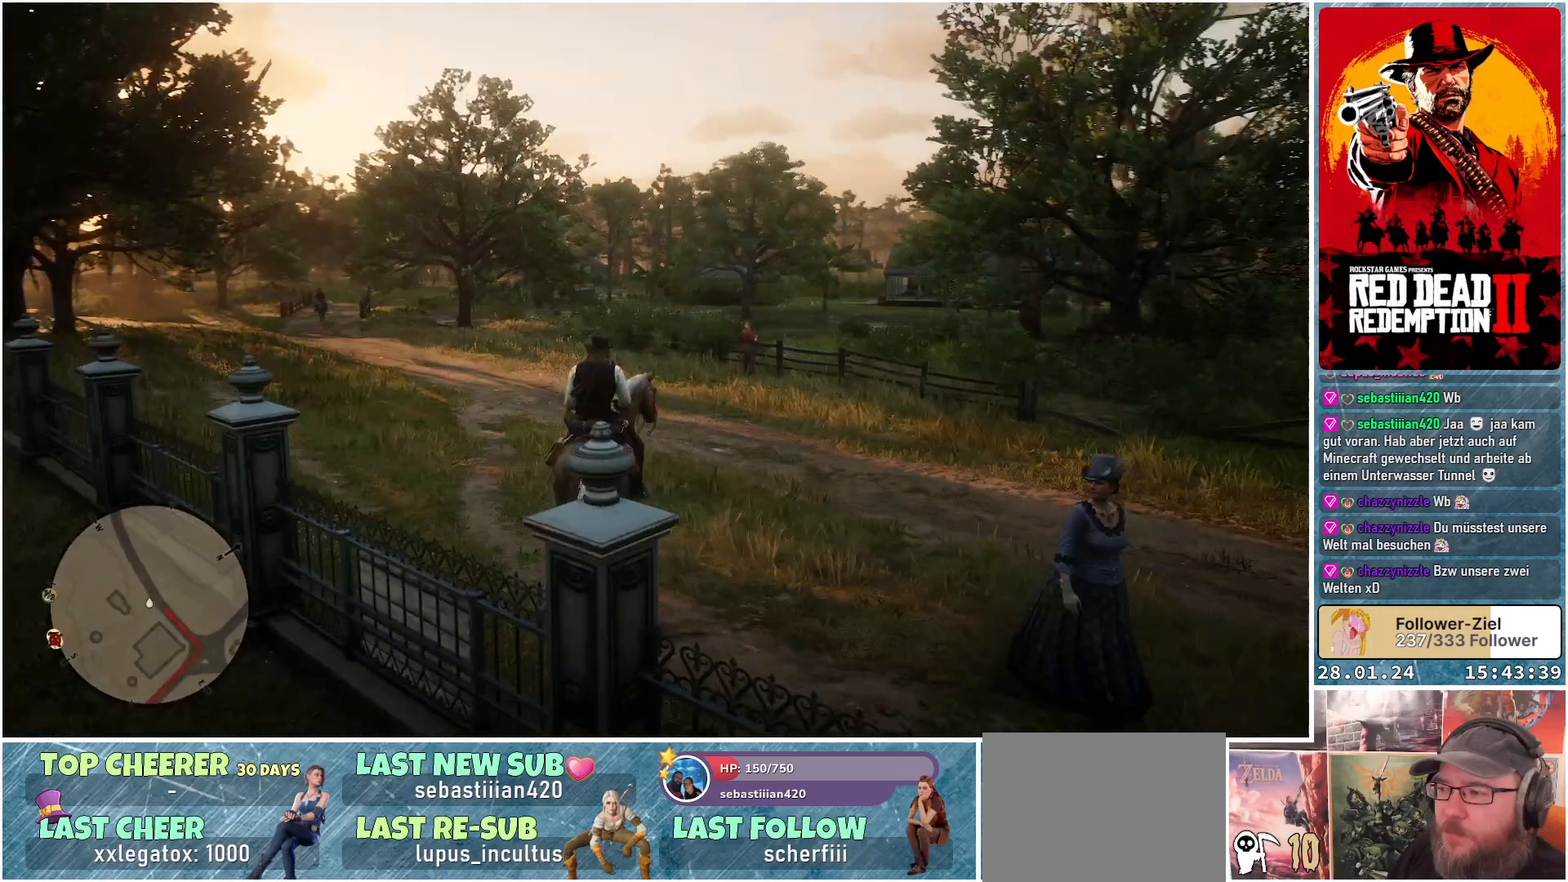
{"buttons": [], "left_stick": "up-right", "right_stick": "right", "events": []}
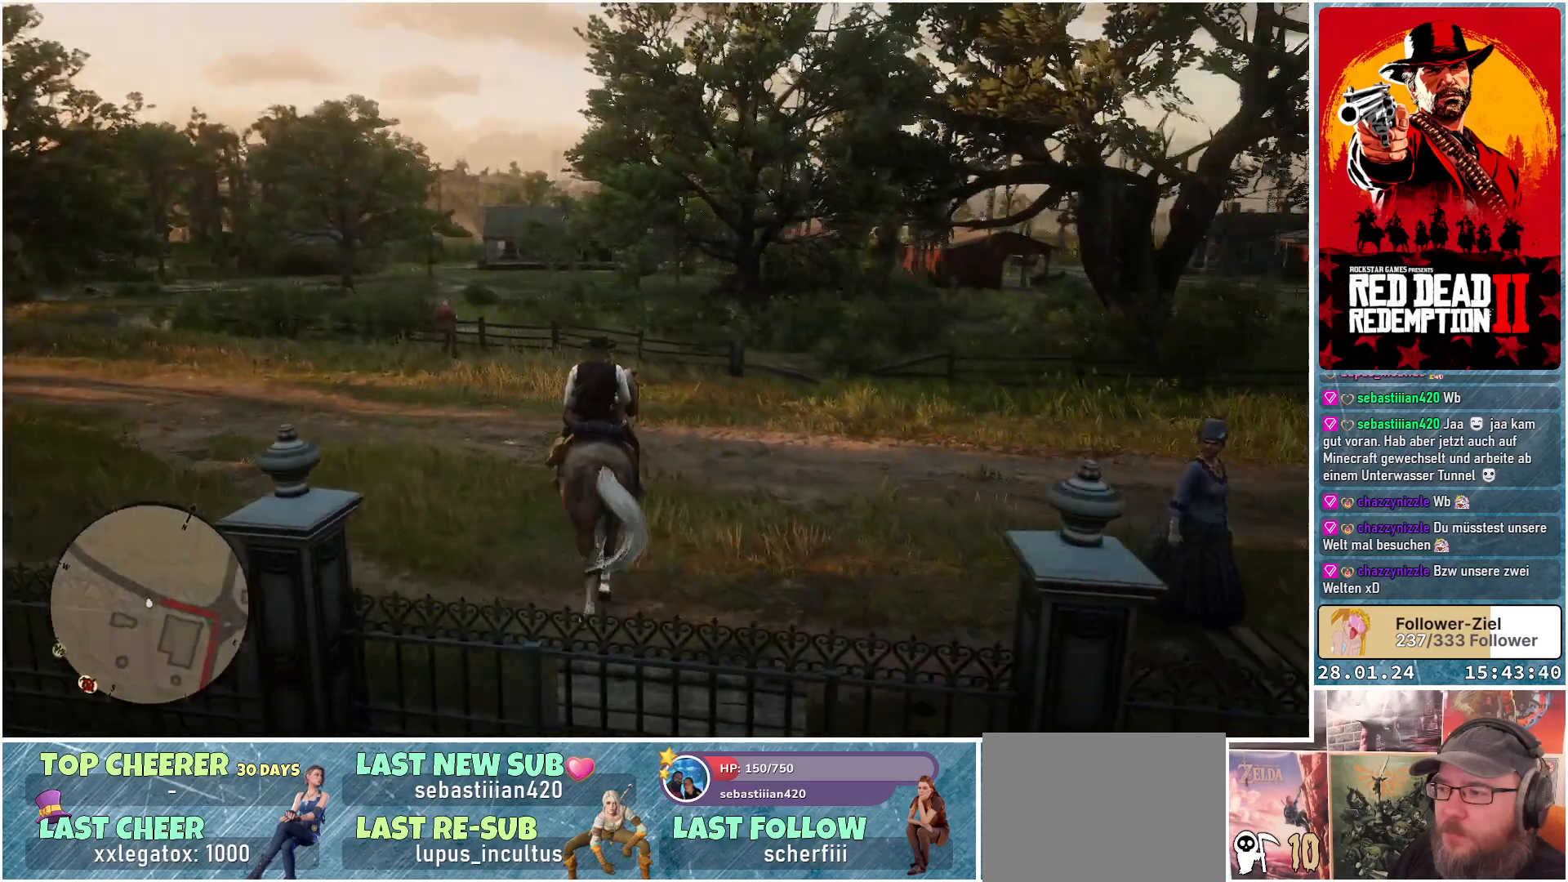
{"buttons": [], "left_stick": "up-right", "right_stick": "right", "events": []}
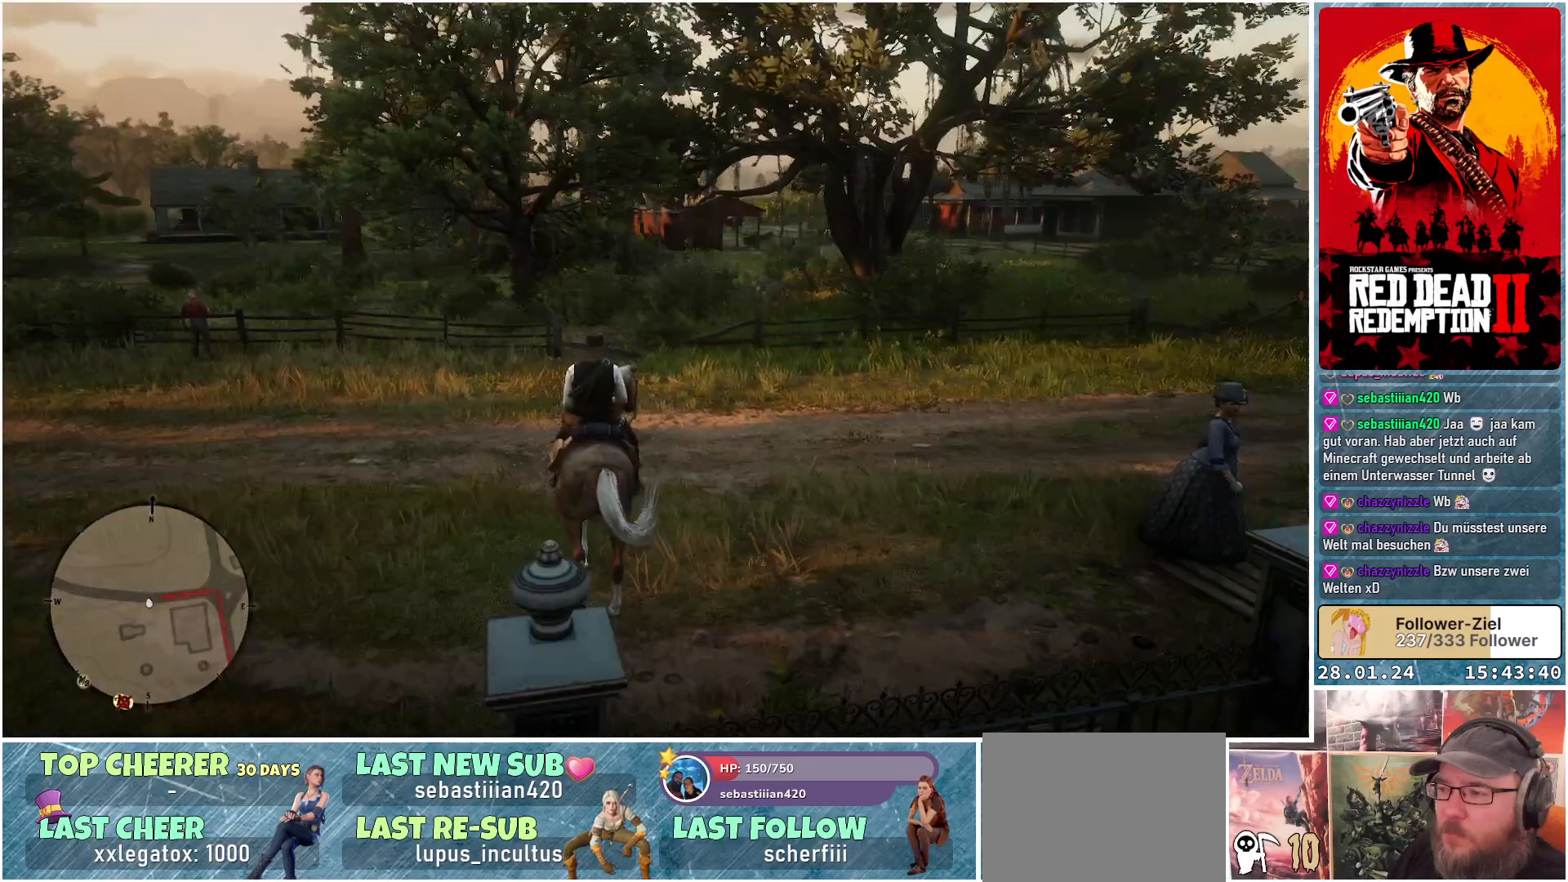
{"buttons": [], "left_stick": "up-right", "right_stick": "right", "events": []}
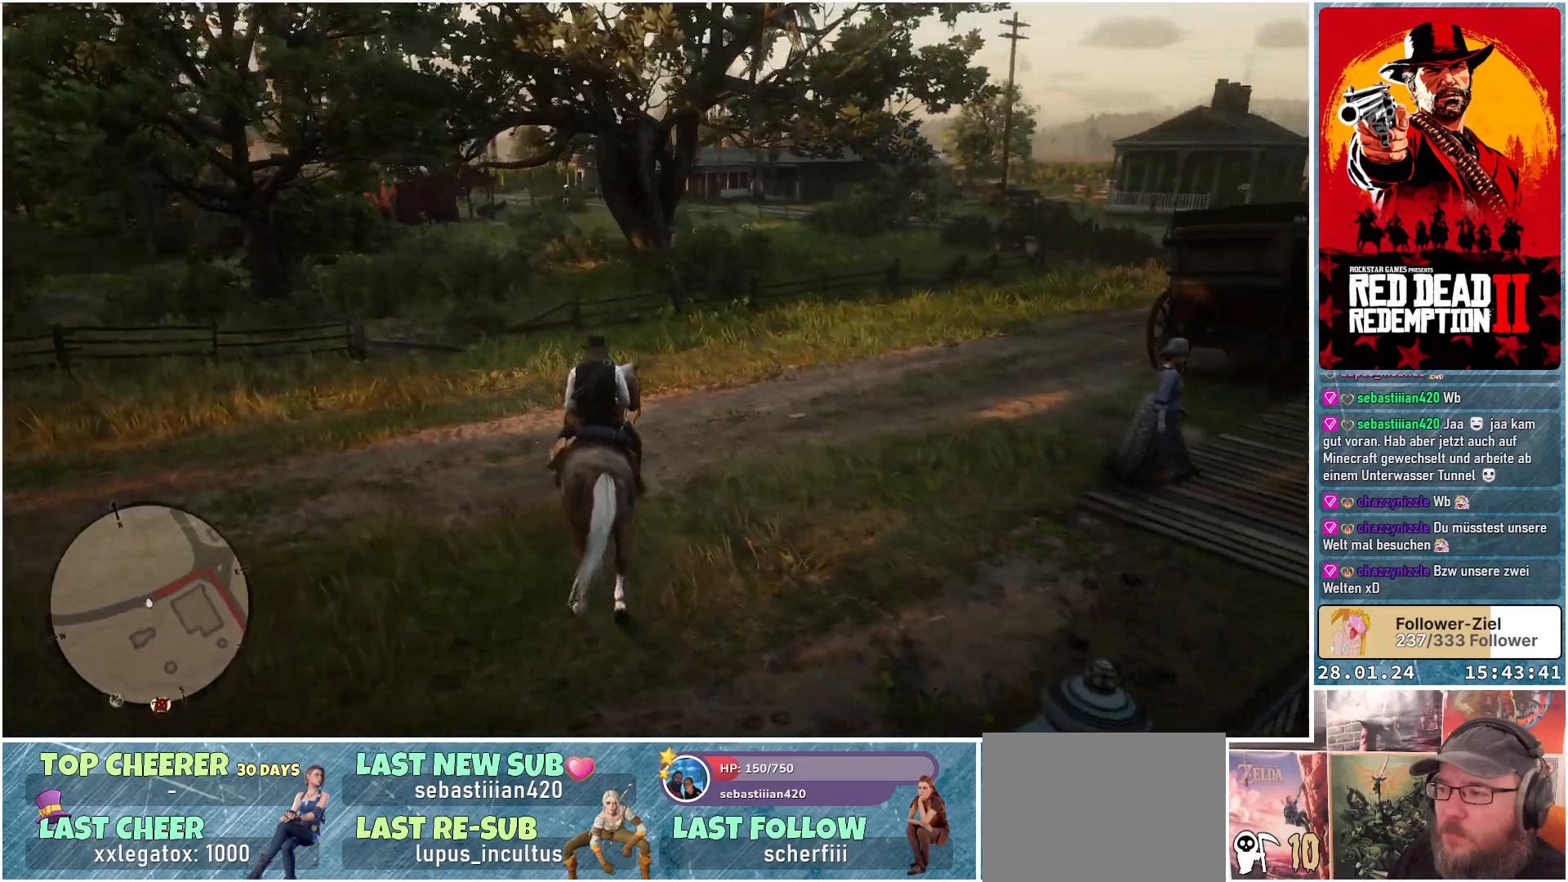
{"buttons": [], "left_stick": "up-right", "right_stick": "right", "events": []}